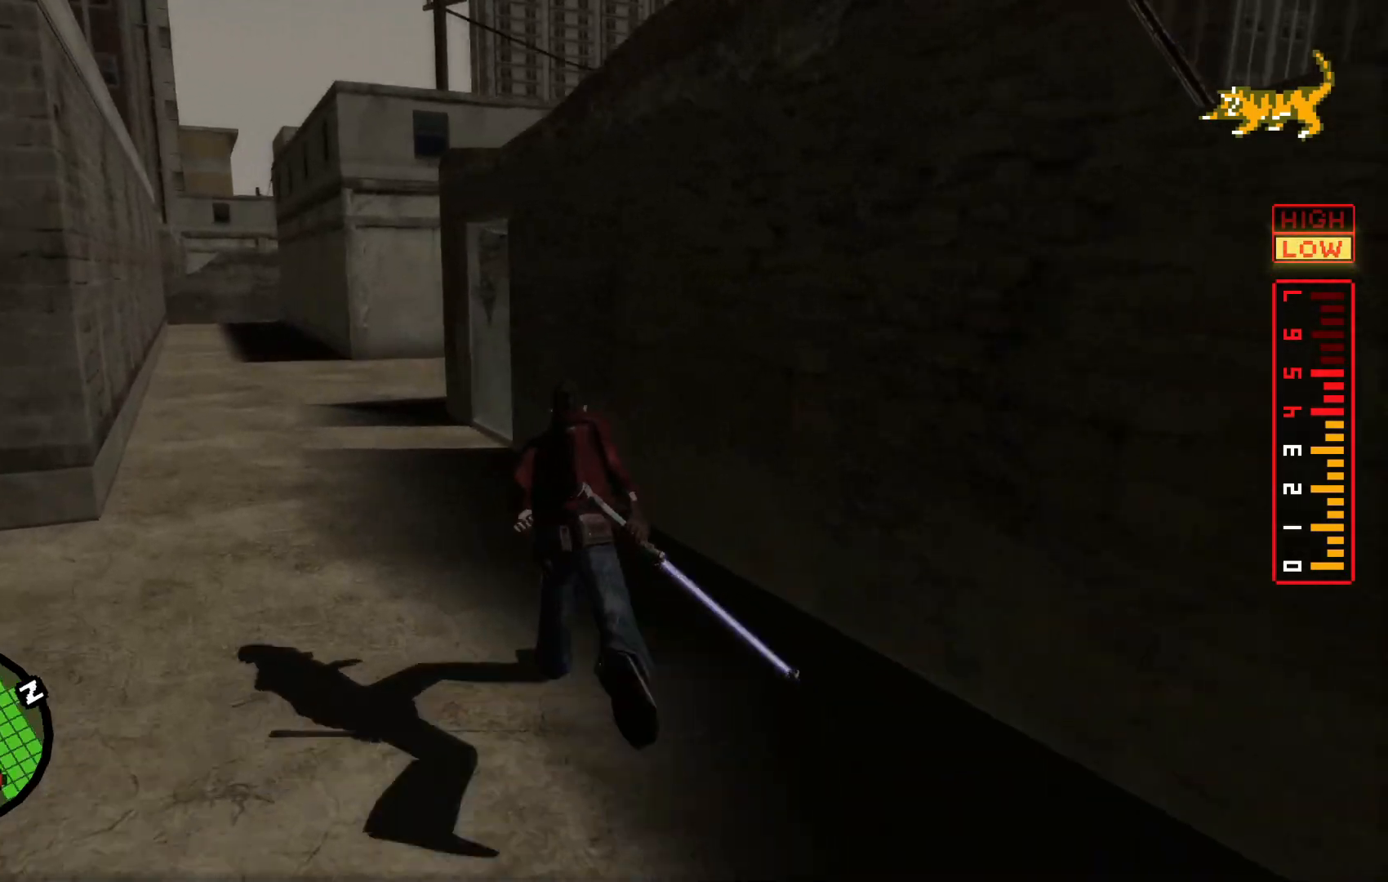
Gameplay with a controller (Xbox layout); each line is a JSON object with the inputs held at the frame after it. "events" lists button and stick changes between this image and that frame as [ms after this image, input, new state], when the widget could be followed in between. Not read: HOME L2 L3 R3.
{"buttons": [], "left_stick": "up-left", "right_stick": "right", "events": [[17, "left_stick", "up-left"]]}
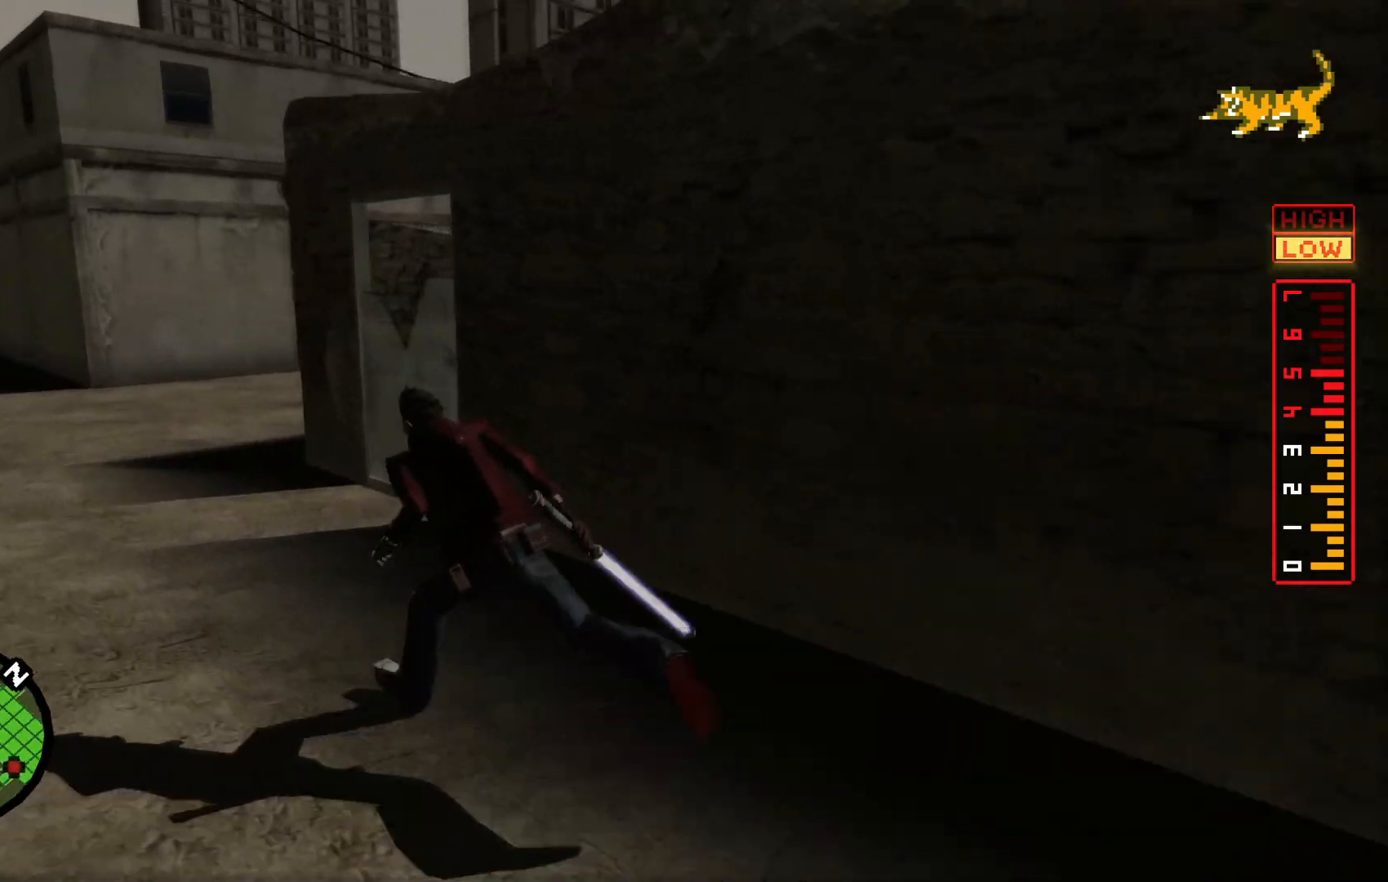
{"buttons": [], "left_stick": "up-left", "right_stick": "right", "events": []}
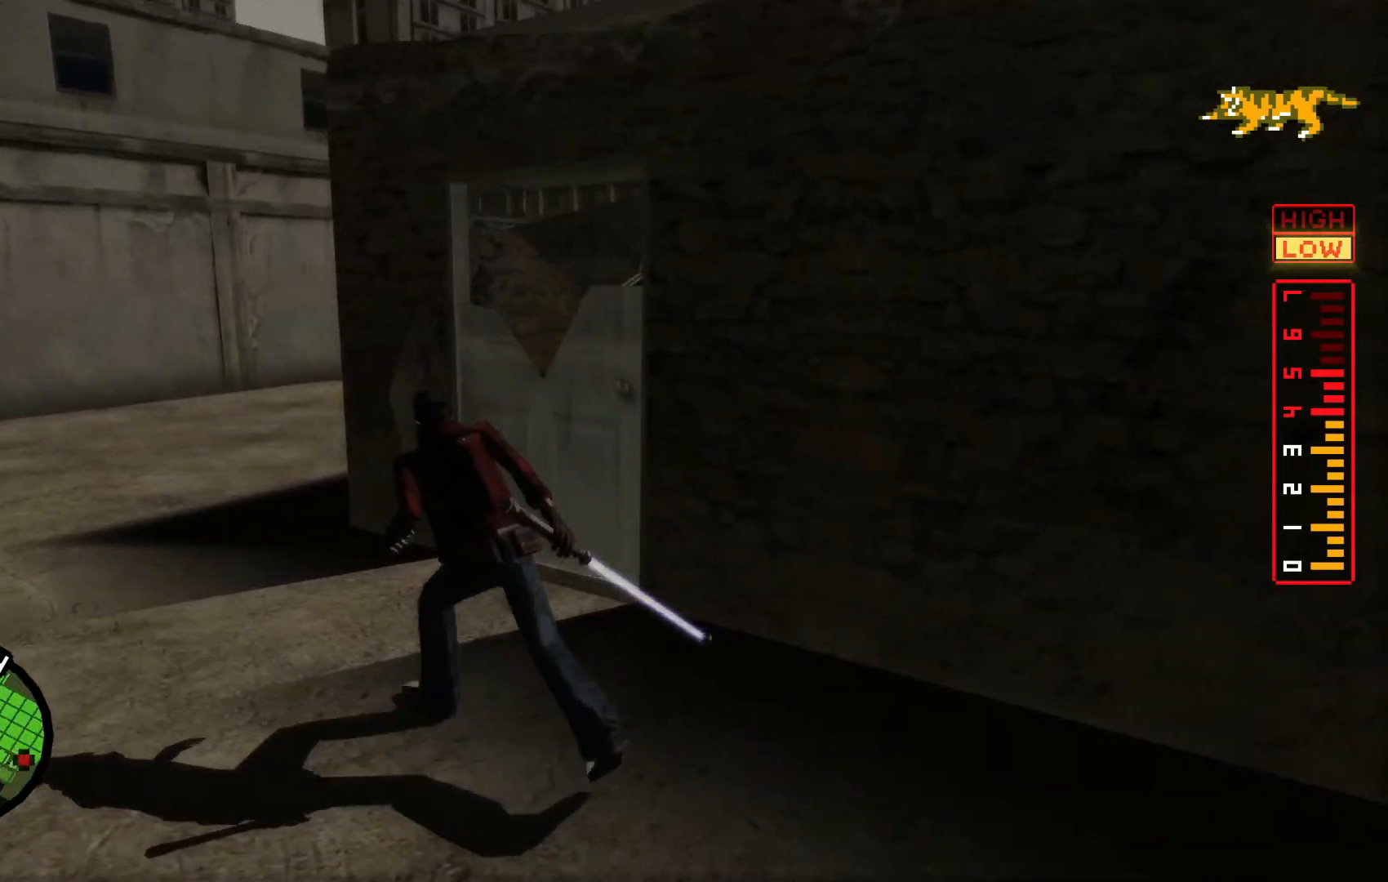
{"buttons": [], "left_stick": "center", "right_stick": "center", "events": [[117, "left_stick", "up"], [217, "right_stick", "center"], [317, "X", "down"], [317, "left_stick", "center"], [417, "X", "up"]]}
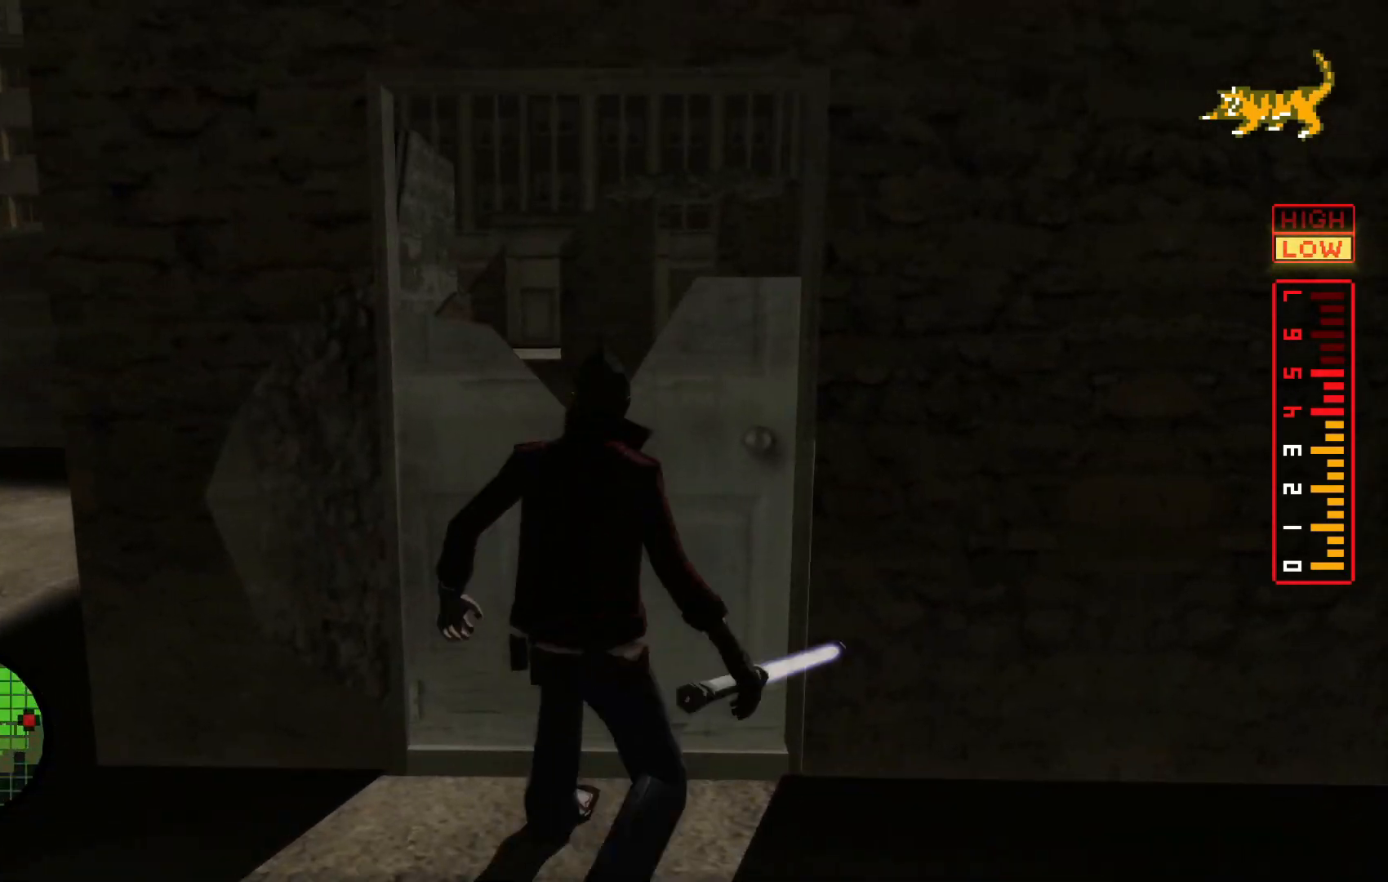
{"buttons": [], "left_stick": "up", "right_stick": "center", "events": [[17, "X", "down"], [67, "X", "up"], [117, "left_stick", "up"], [167, "X", "down"], [250, "X", "up"], [367, "X", "down"], [450, "X", "up"]]}
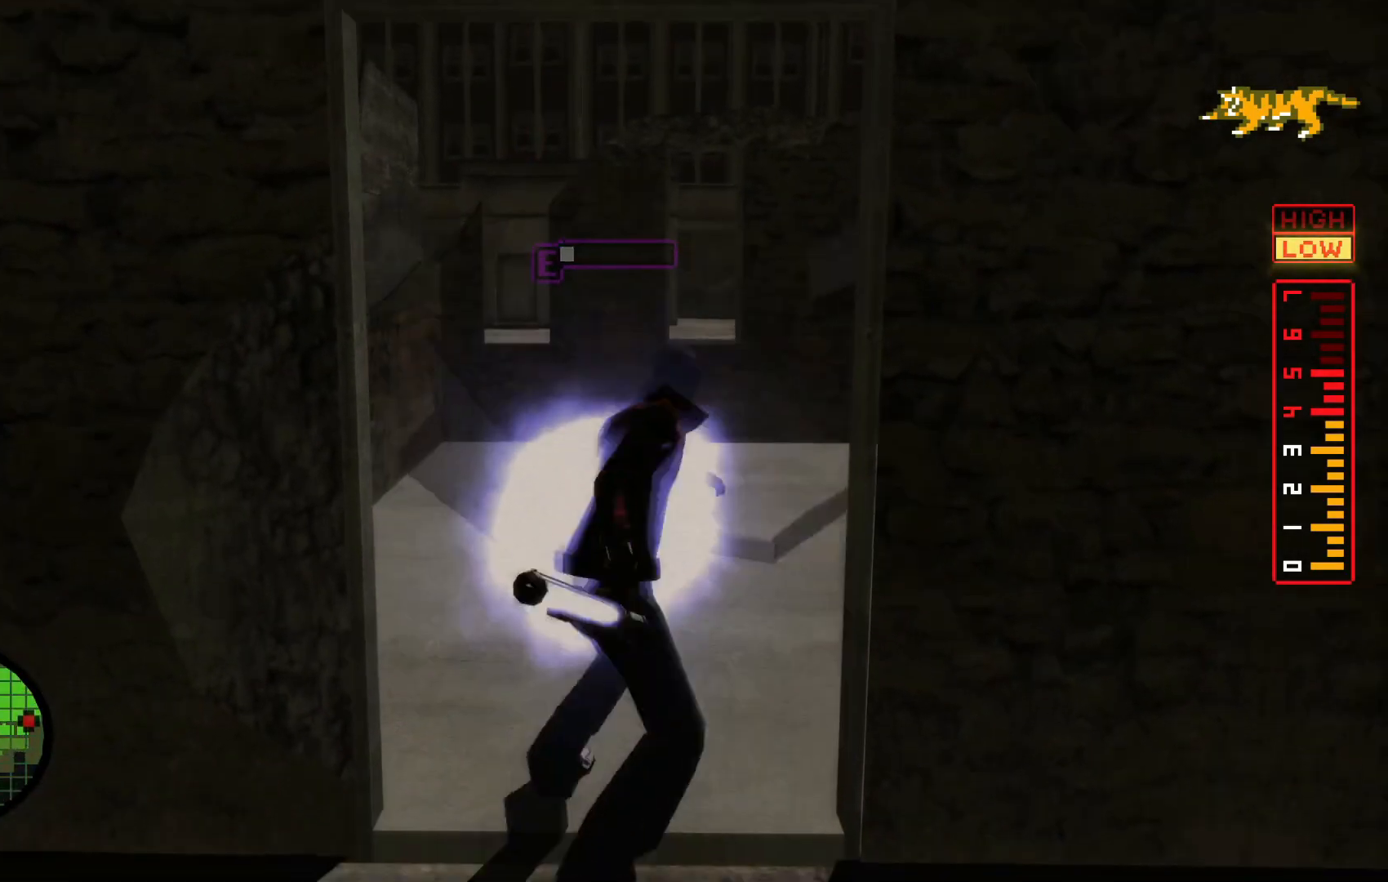
{"buttons": [], "left_stick": "up", "right_stick": "right", "events": [[167, "left_stick", "center"], [250, "right_stick", "right"], [317, "left_stick", "up"]]}
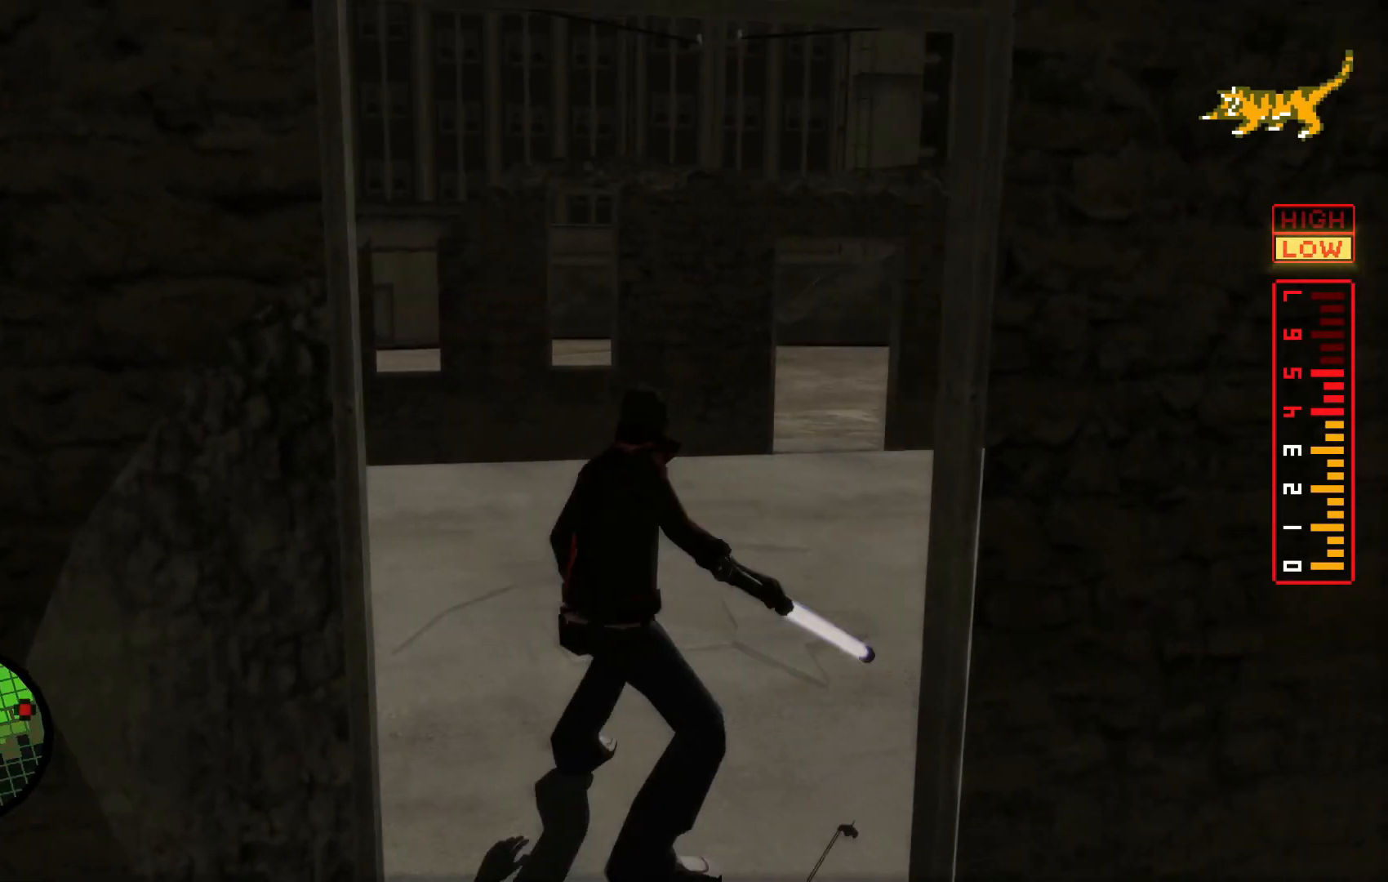
{"buttons": [], "left_stick": "center", "right_stick": "right", "events": [[167, "left_stick", "center"], [200, "right_stick", "center"], [350, "right_stick", "right"]]}
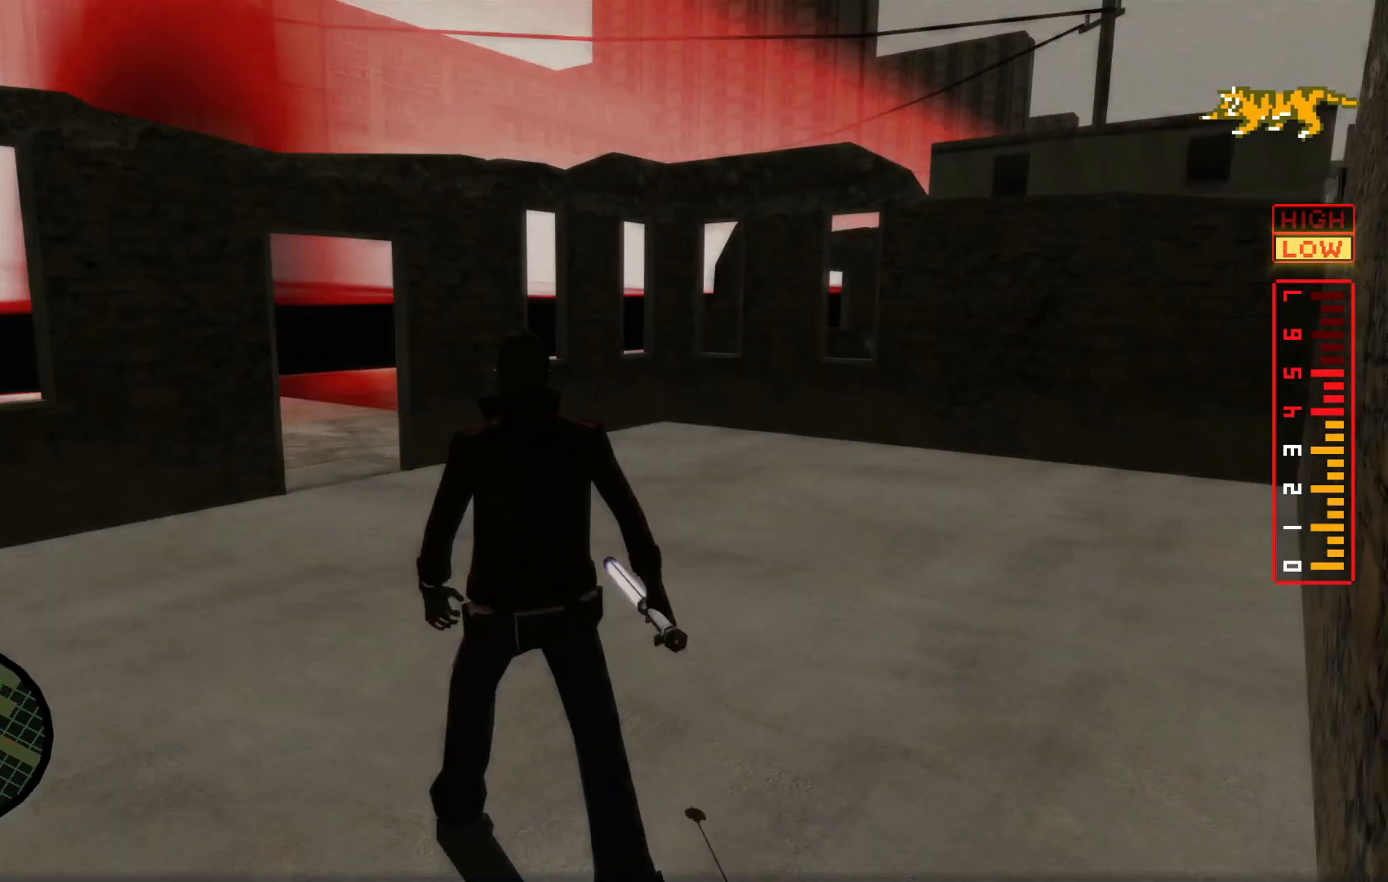
{"buttons": [], "left_stick": "right", "right_stick": "center", "events": [[17, "left_stick", "right"], [67, "right_stick", "center"], [217, "left_stick", "down-right"], [367, "left_stick", "right"]]}
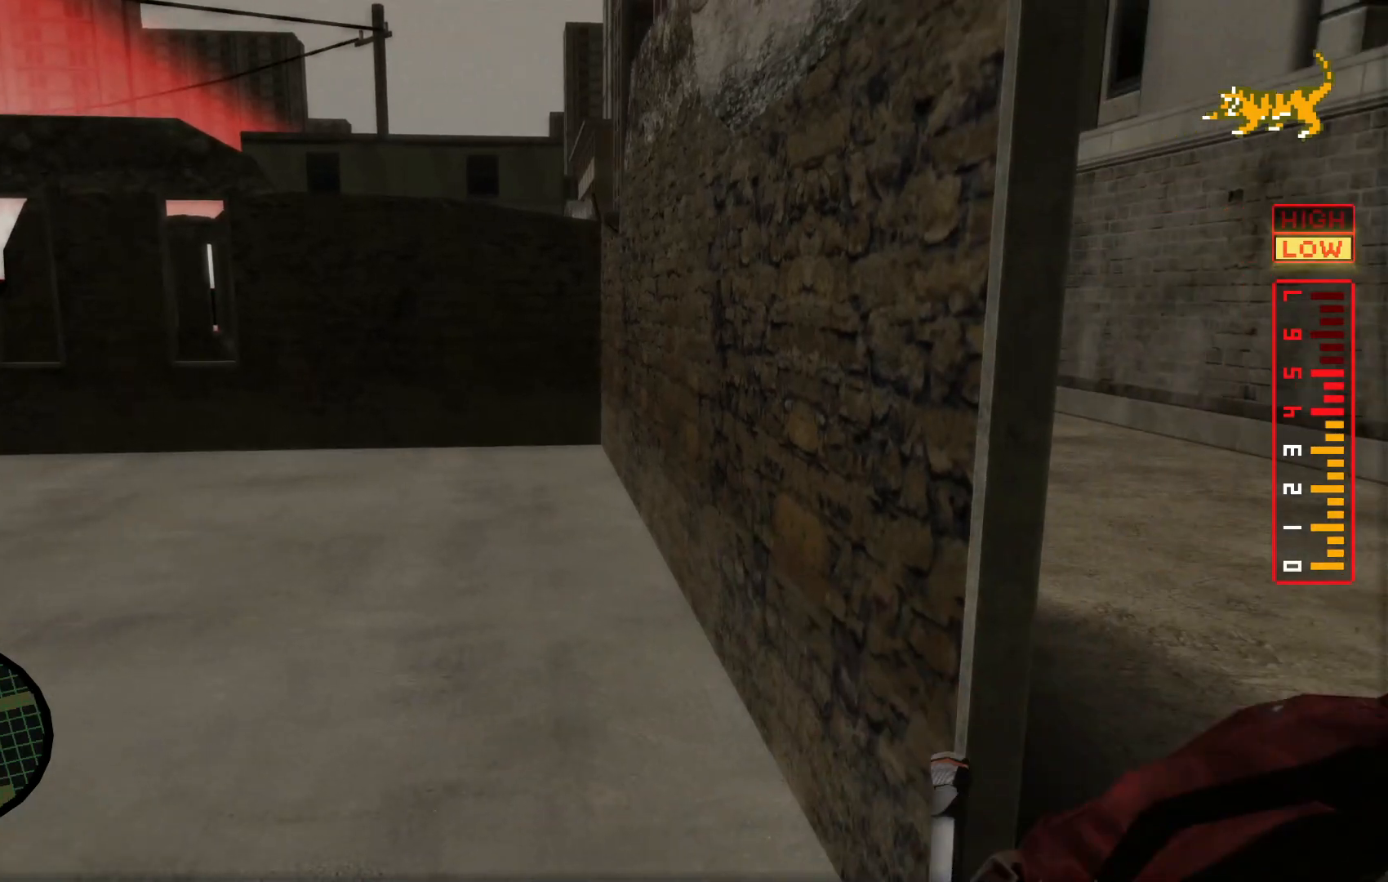
{"buttons": [], "left_stick": "up", "right_stick": "center", "events": [[17, "left_stick", "up-right"], [67, "right_stick", "left"], [317, "right_stick", "center"], [367, "left_stick", "up"]]}
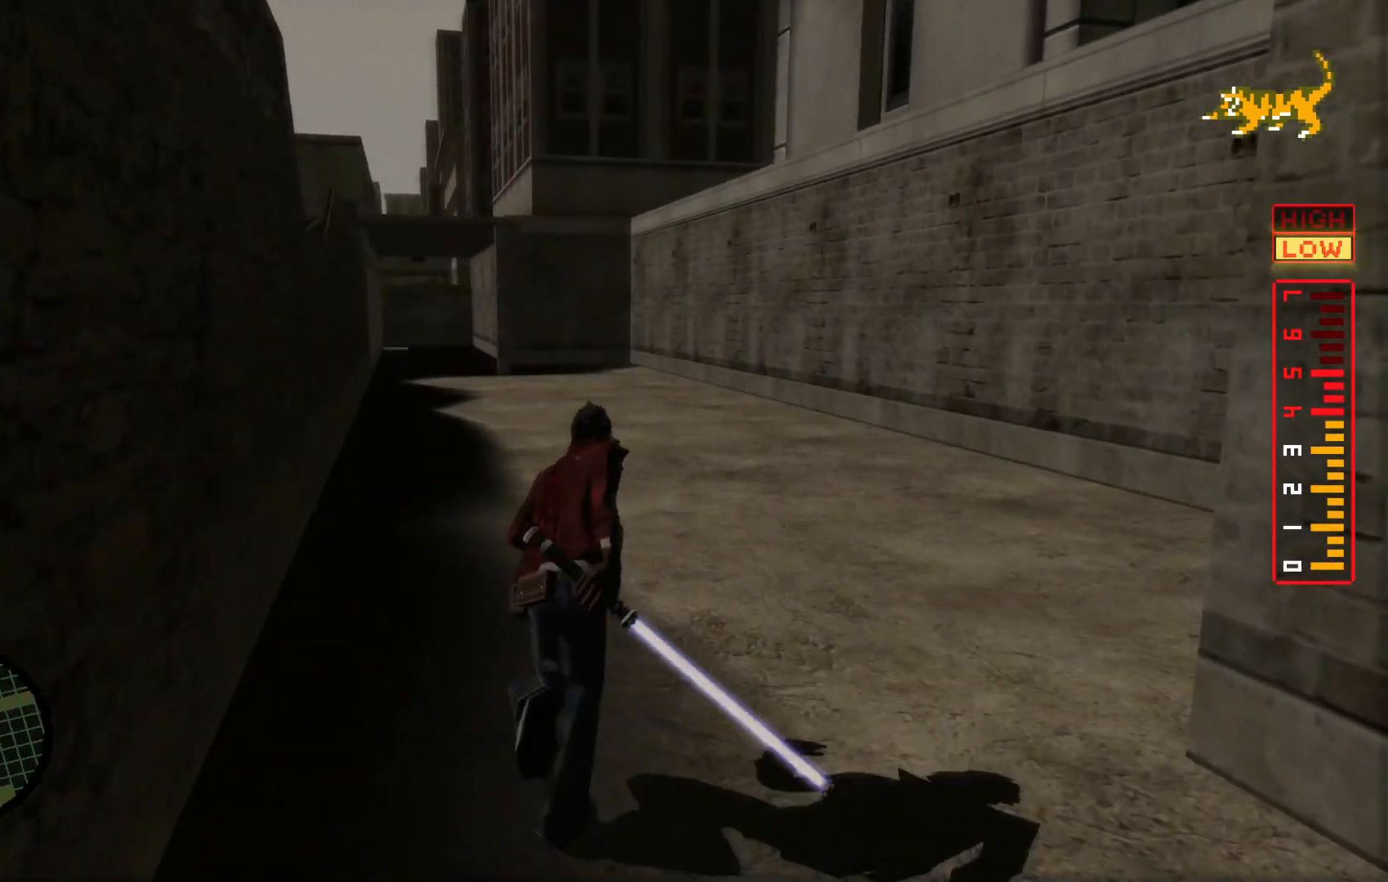
{"buttons": [], "left_stick": "up", "right_stick": "center"}
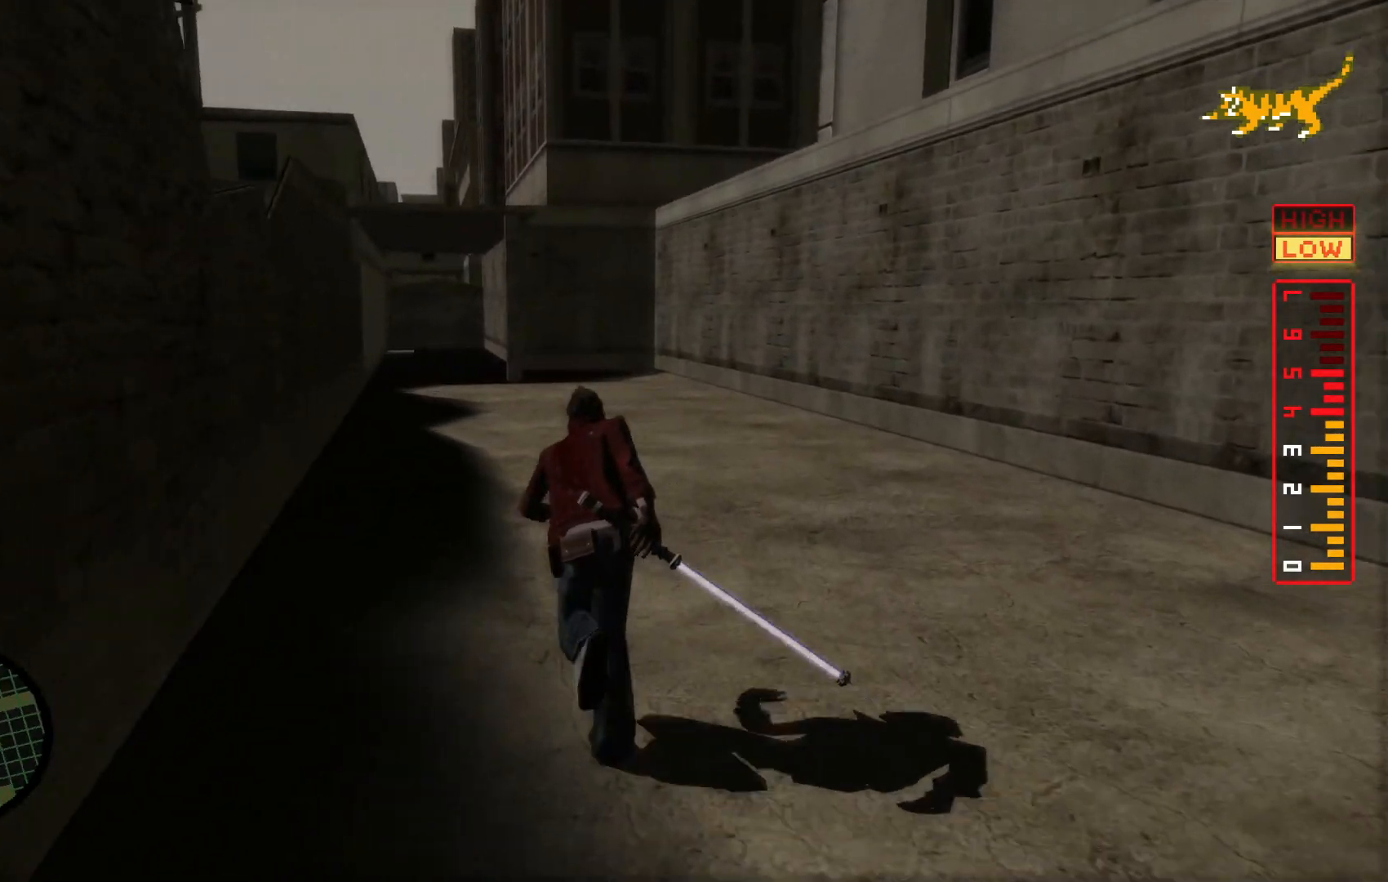
{"buttons": [], "left_stick": "up", "right_stick": "center", "events": [[17, "right_stick", "left"], [167, "right_stick", "center"]]}
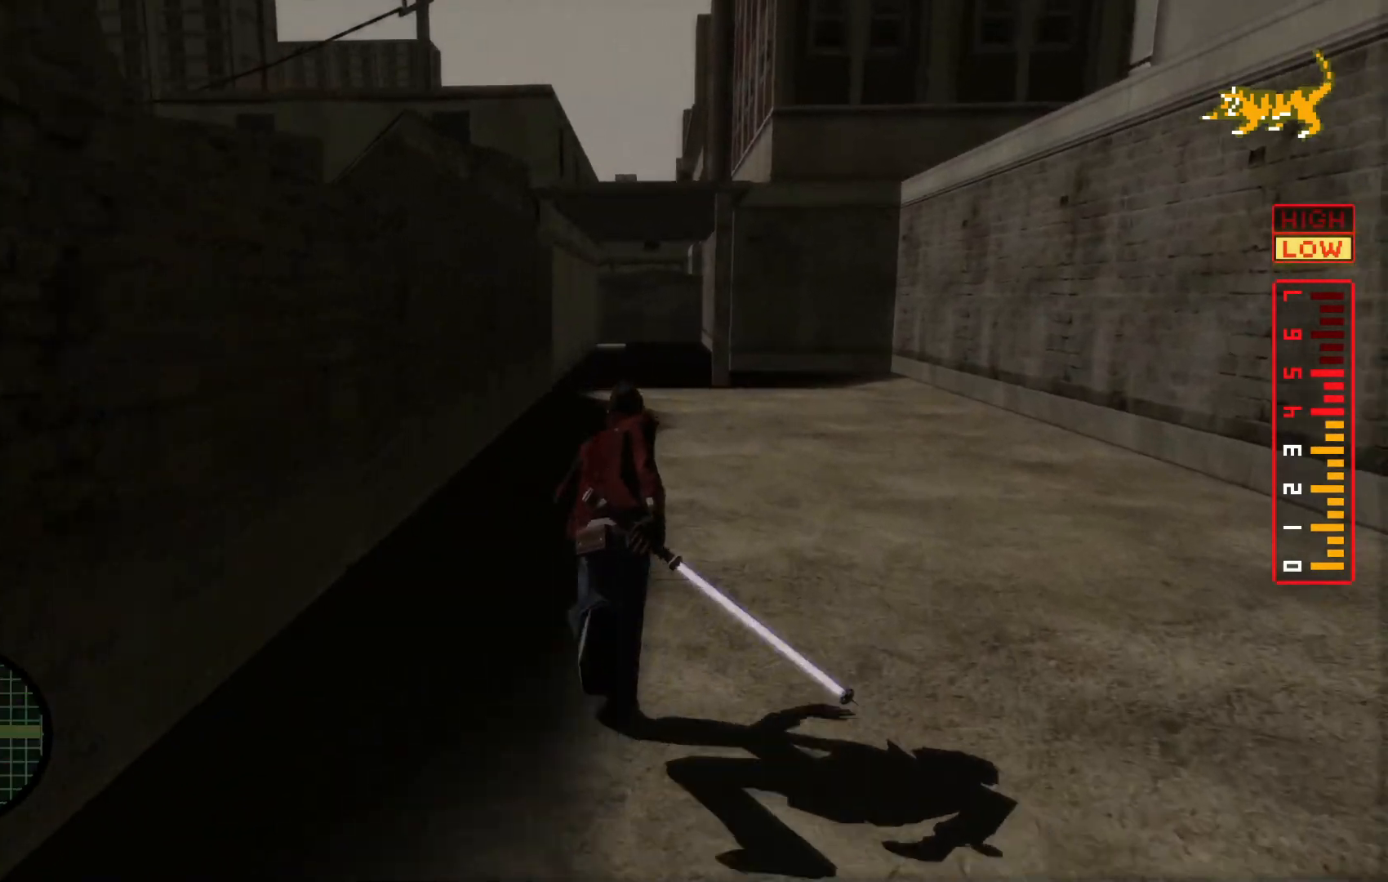
{"buttons": [], "left_stick": "up", "right_stick": "center", "events": []}
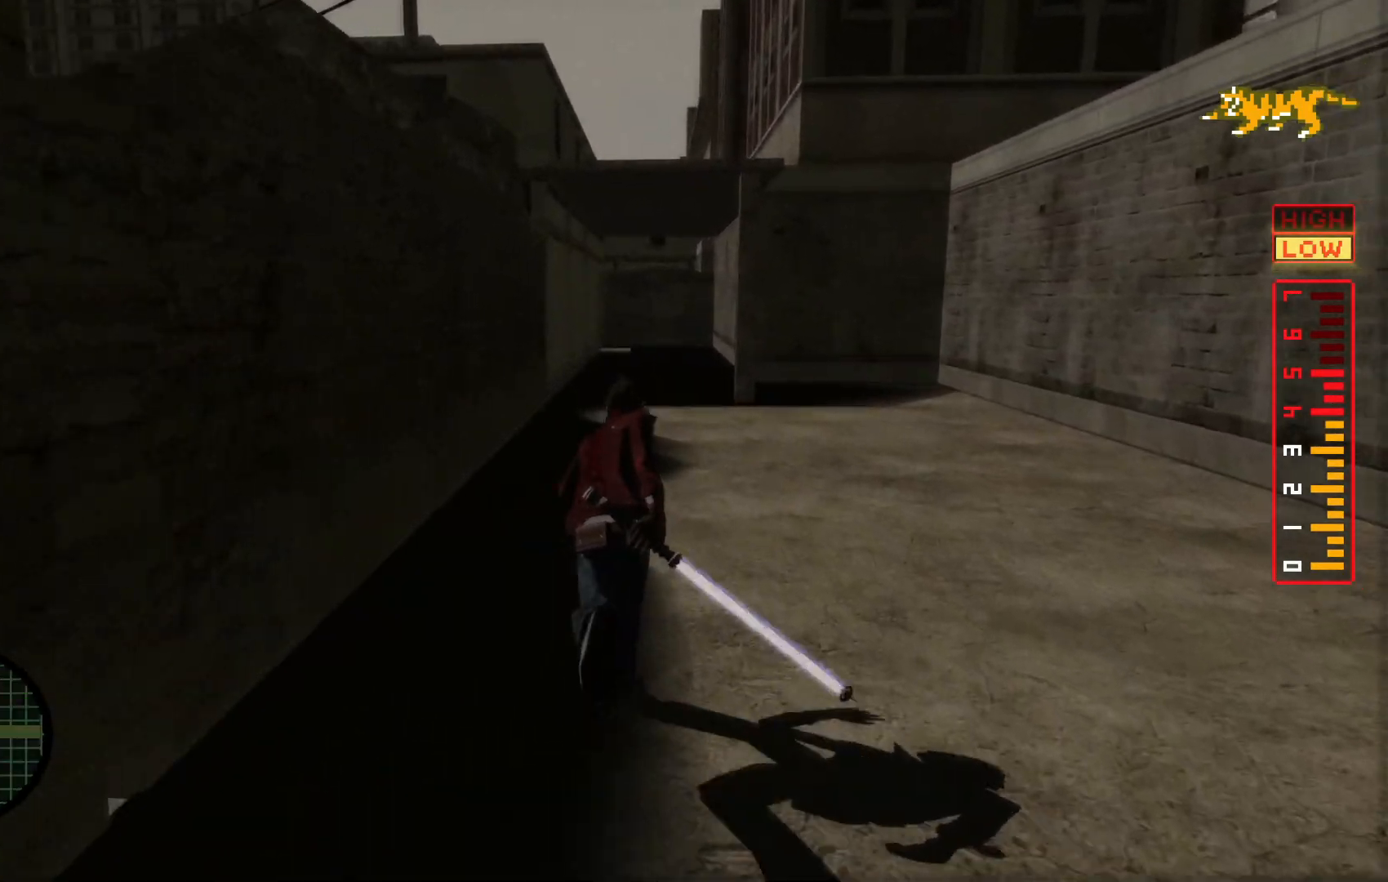
{"buttons": [], "left_stick": "up", "right_stick": "center", "events": []}
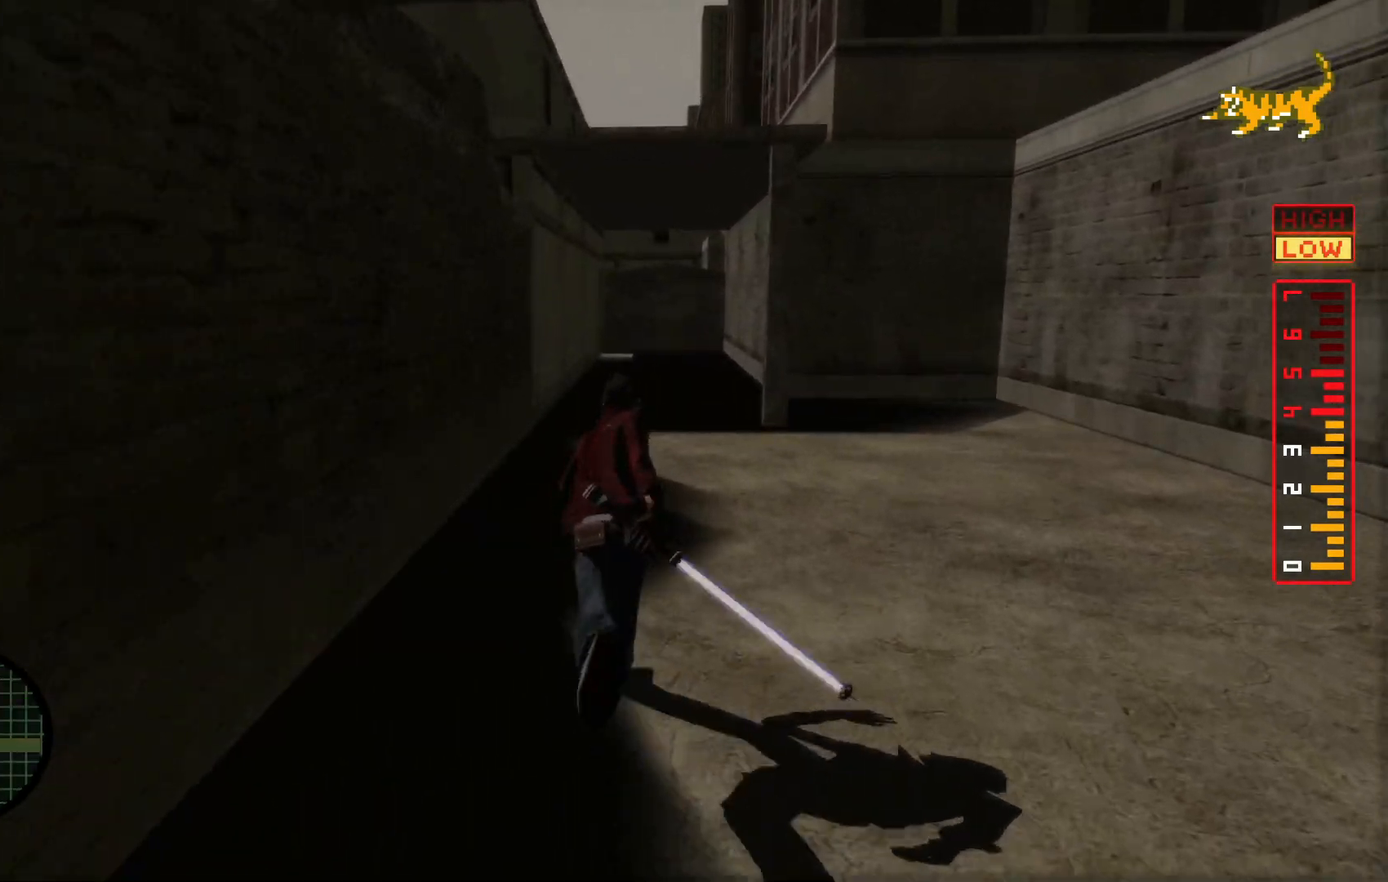
{"buttons": [], "left_stick": "up", "right_stick": "center", "events": []}
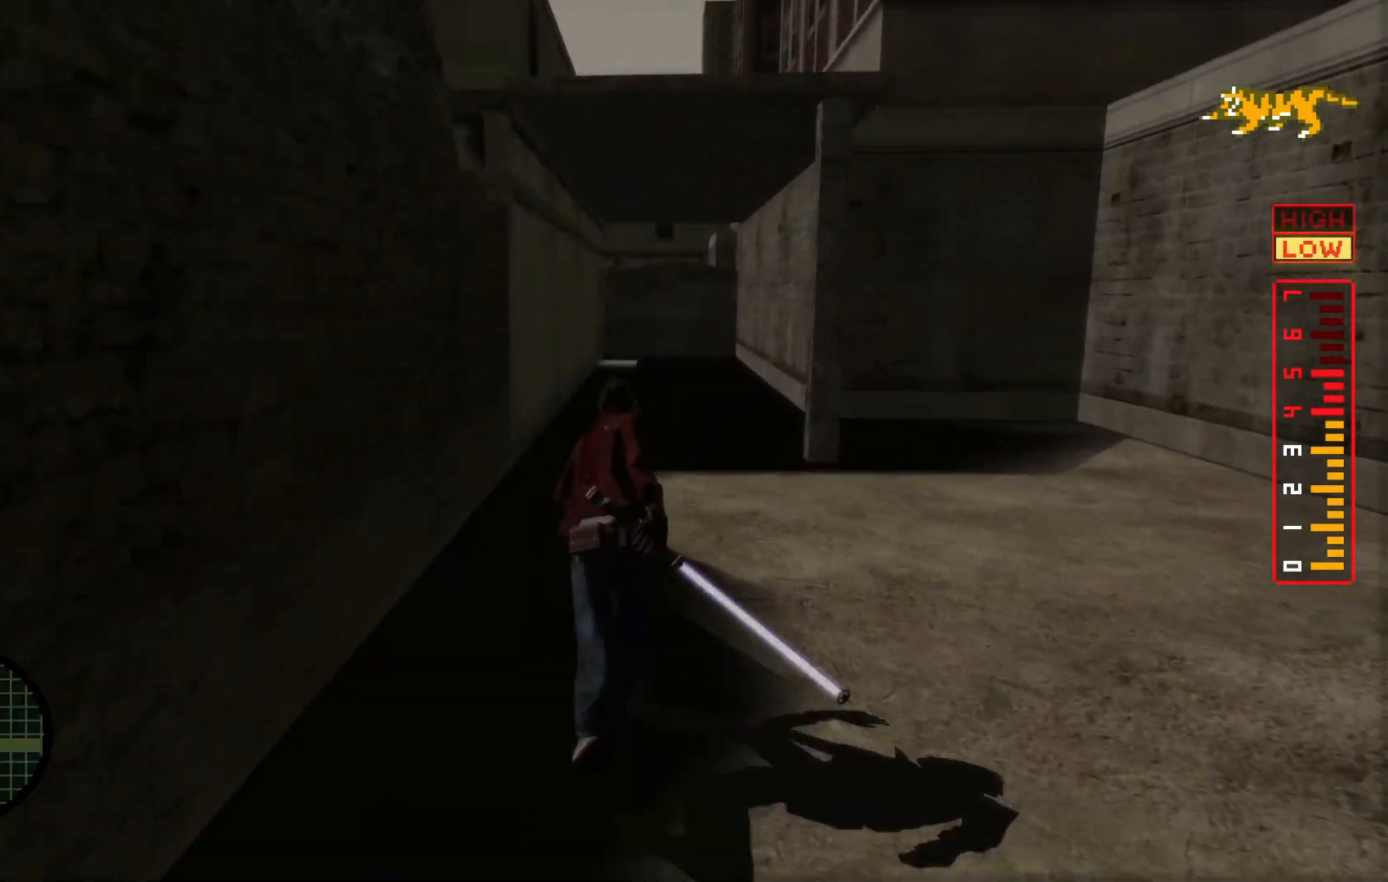
{"buttons": [], "left_stick": "up", "right_stick": "center", "events": []}
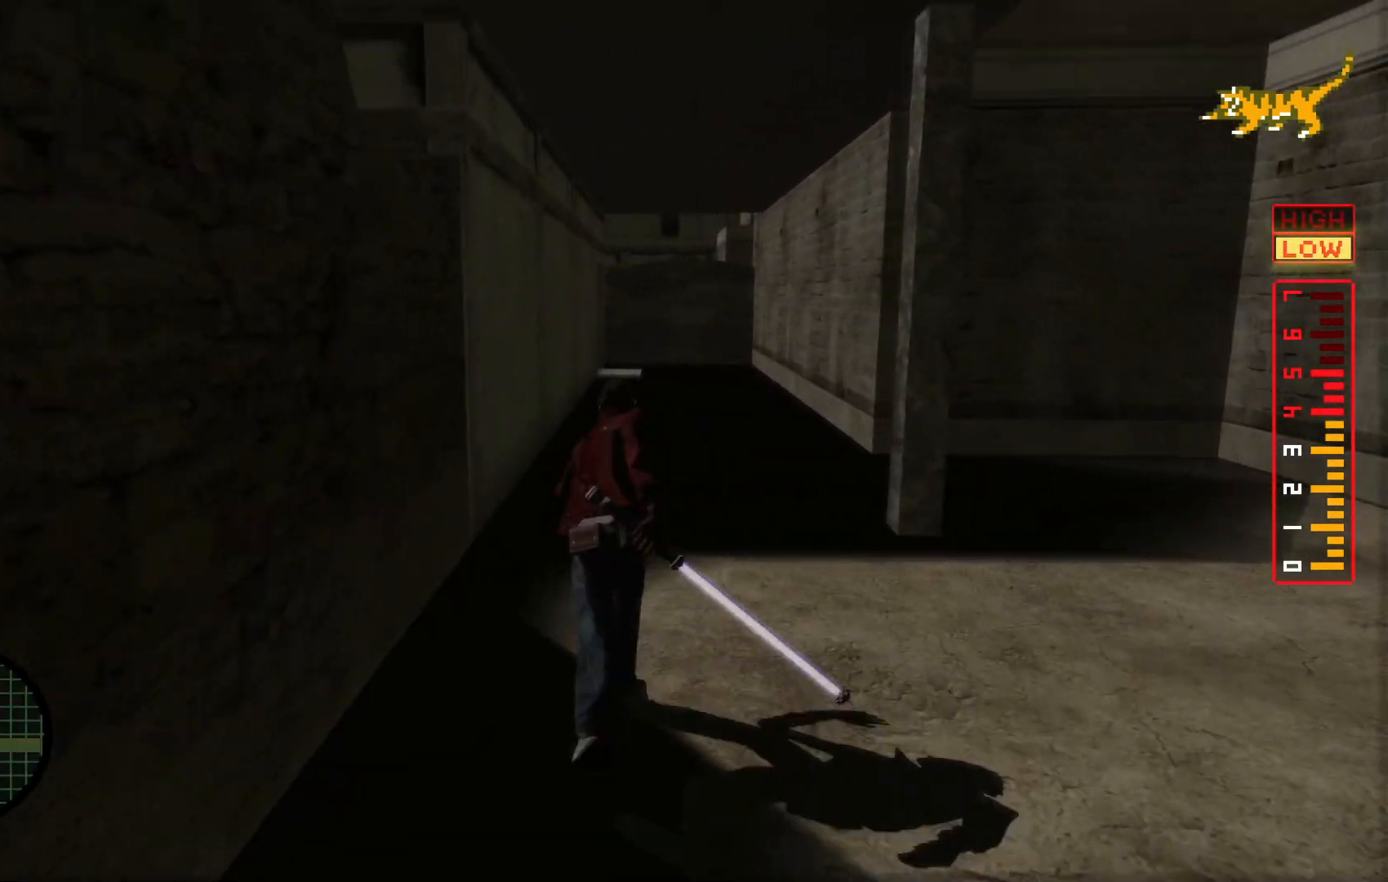
{"buttons": [], "left_stick": "up", "right_stick": "left", "events": [[417, "right_stick", "left"]]}
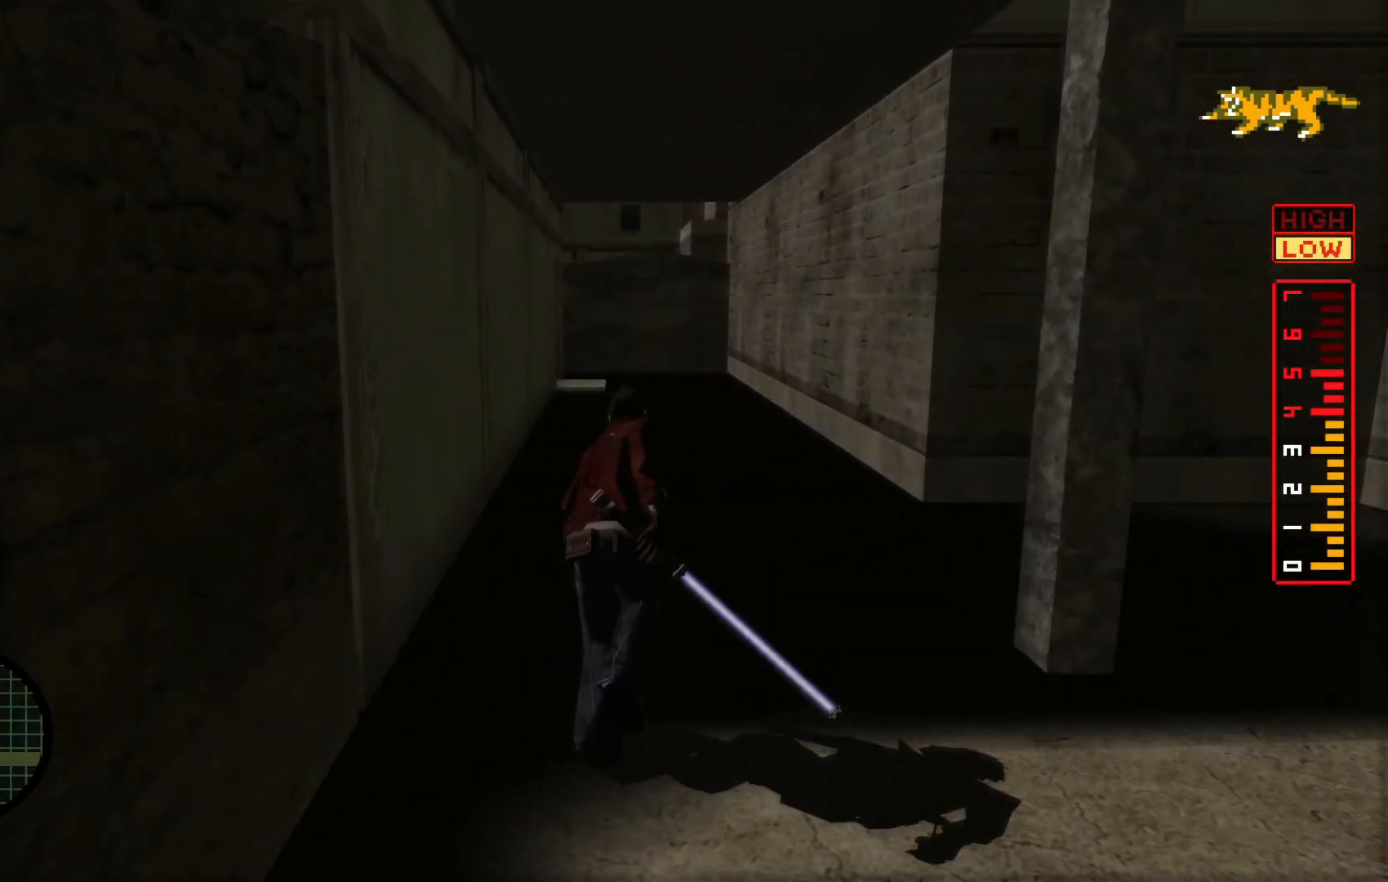
{"buttons": [], "left_stick": "up-right", "right_stick": "left", "events": [[400, "left_stick", "up-right"]]}
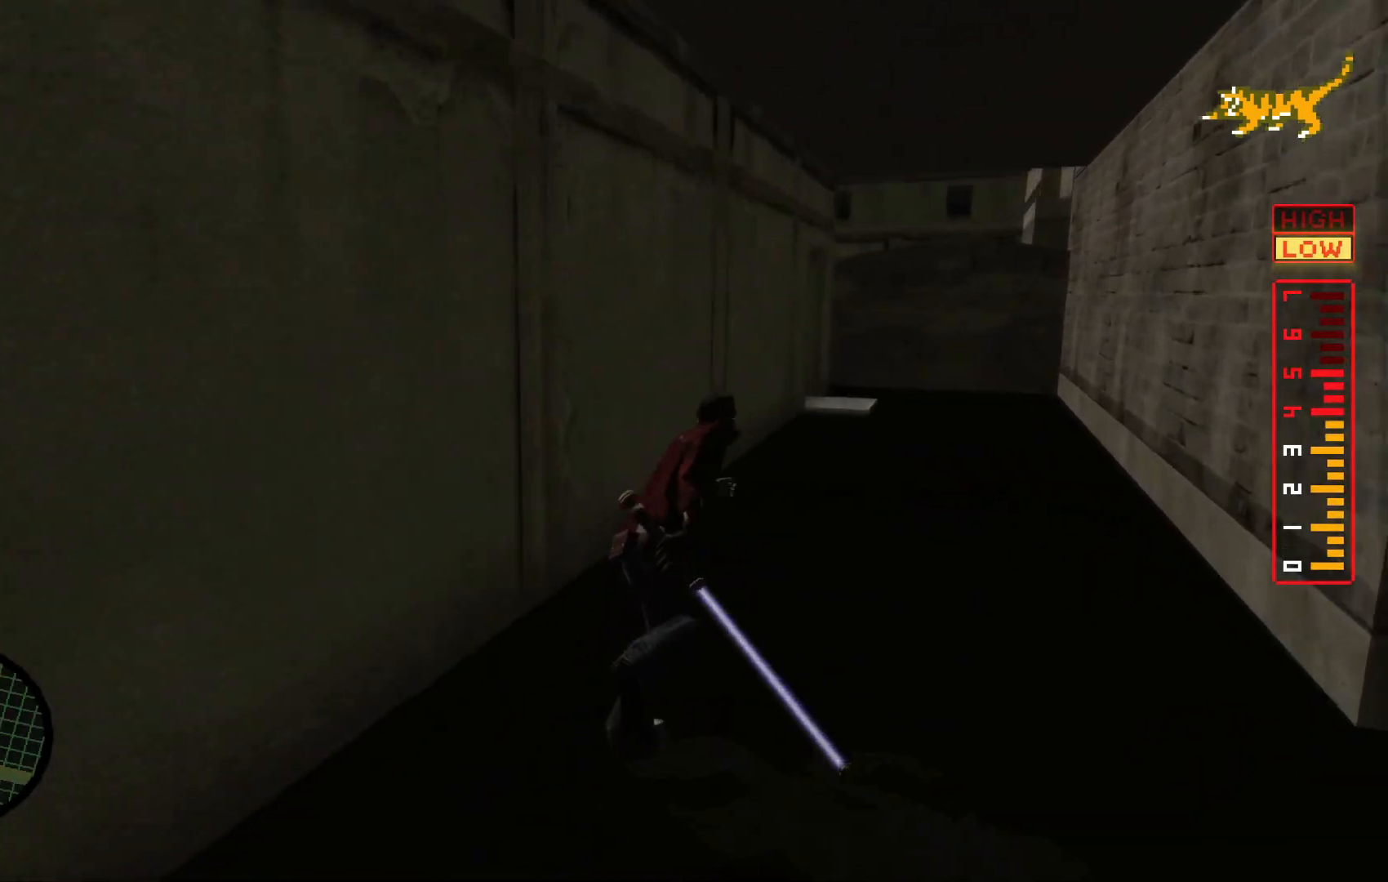
{"buttons": [], "left_stick": "up-right", "right_stick": "left", "events": []}
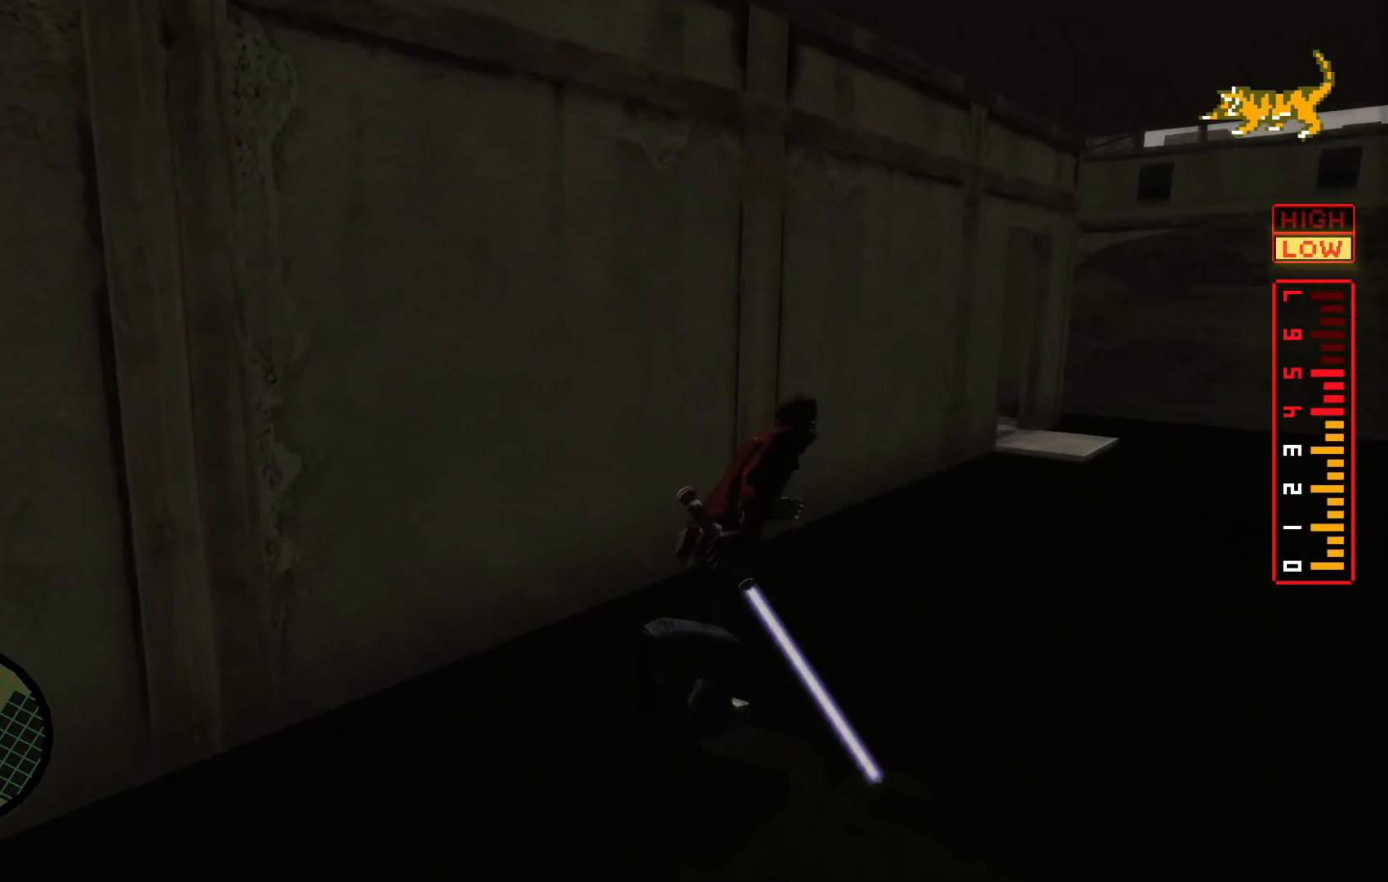
{"buttons": [], "left_stick": "up-right", "right_stick": "left", "events": []}
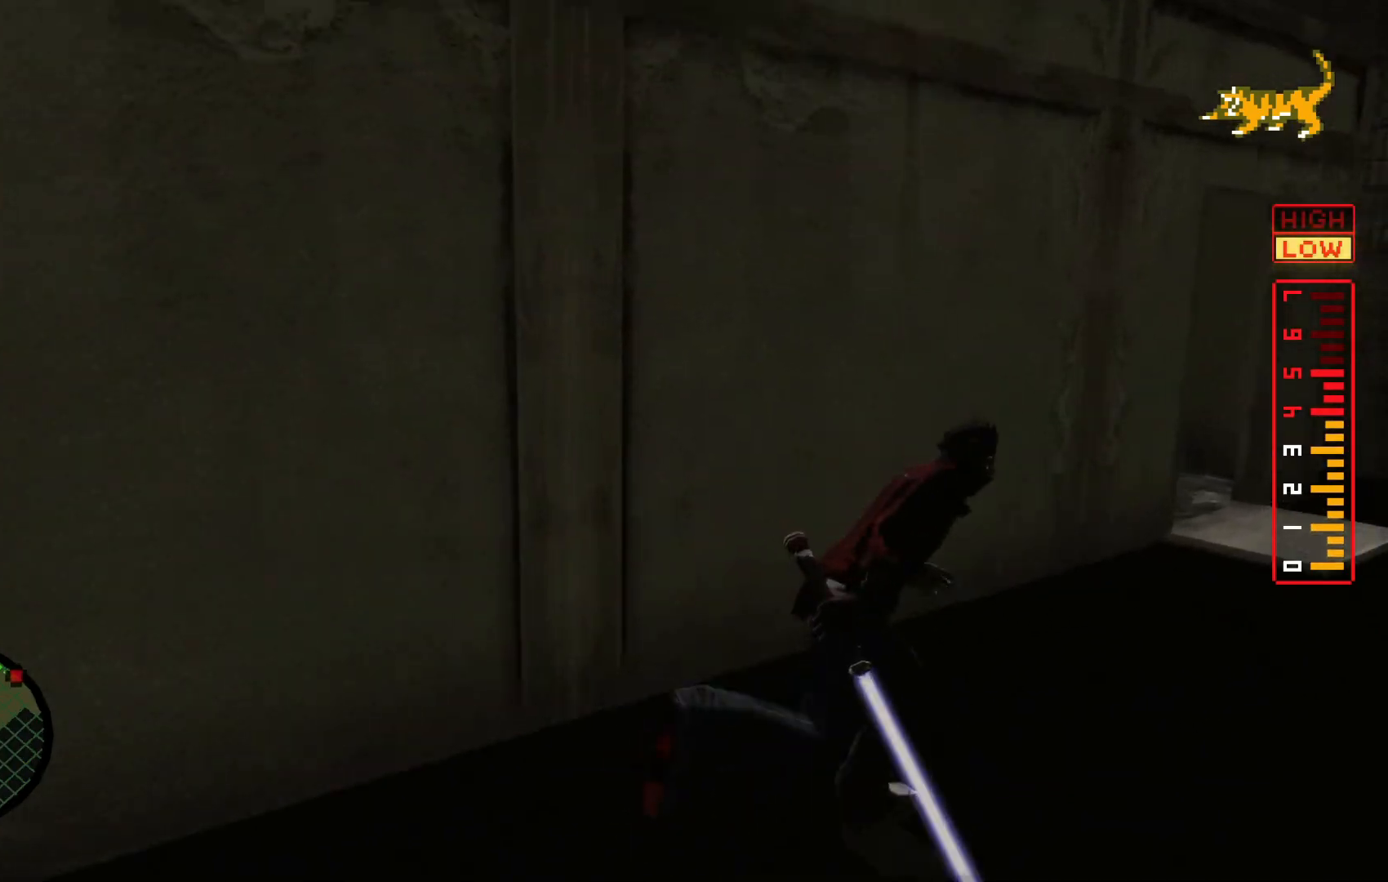
{"buttons": [], "left_stick": "up-right", "right_stick": "left", "events": []}
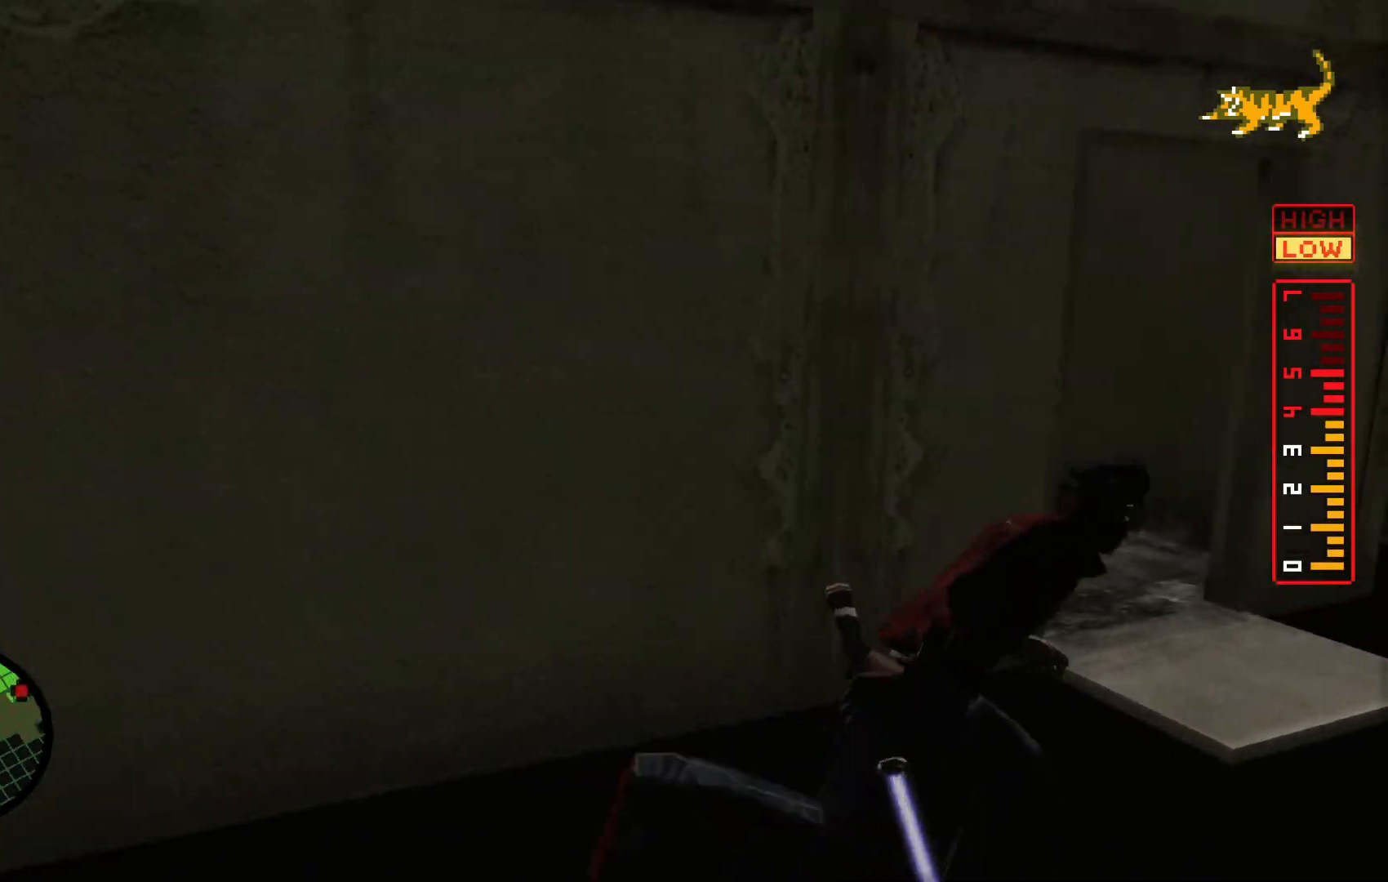
{"buttons": [], "left_stick": "up-right", "right_stick": "left", "events": []}
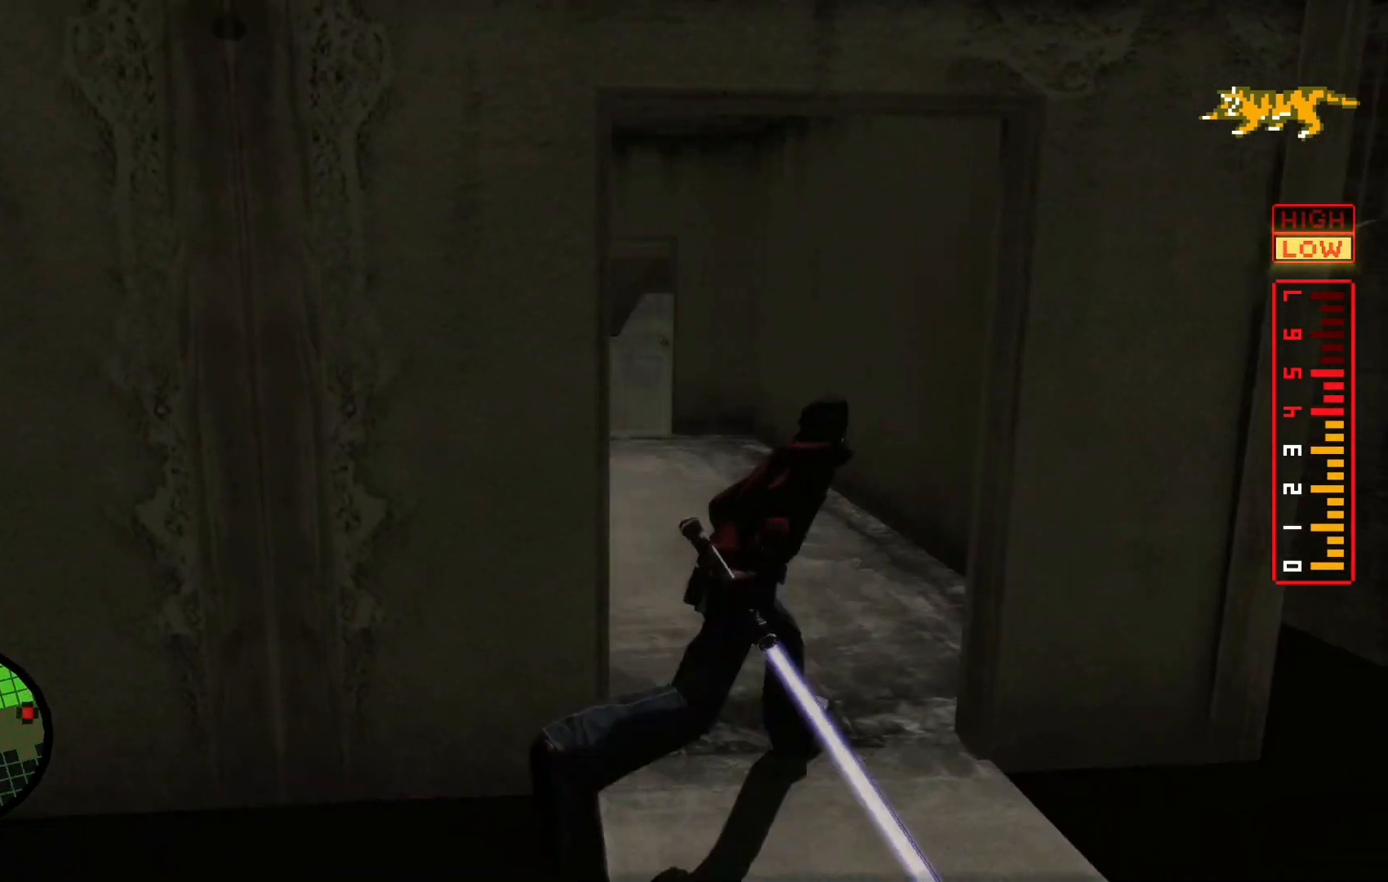
{"buttons": [], "left_stick": "up", "right_stick": "center", "events": [[17, "left_stick", "up"], [117, "right_stick", "center"]]}
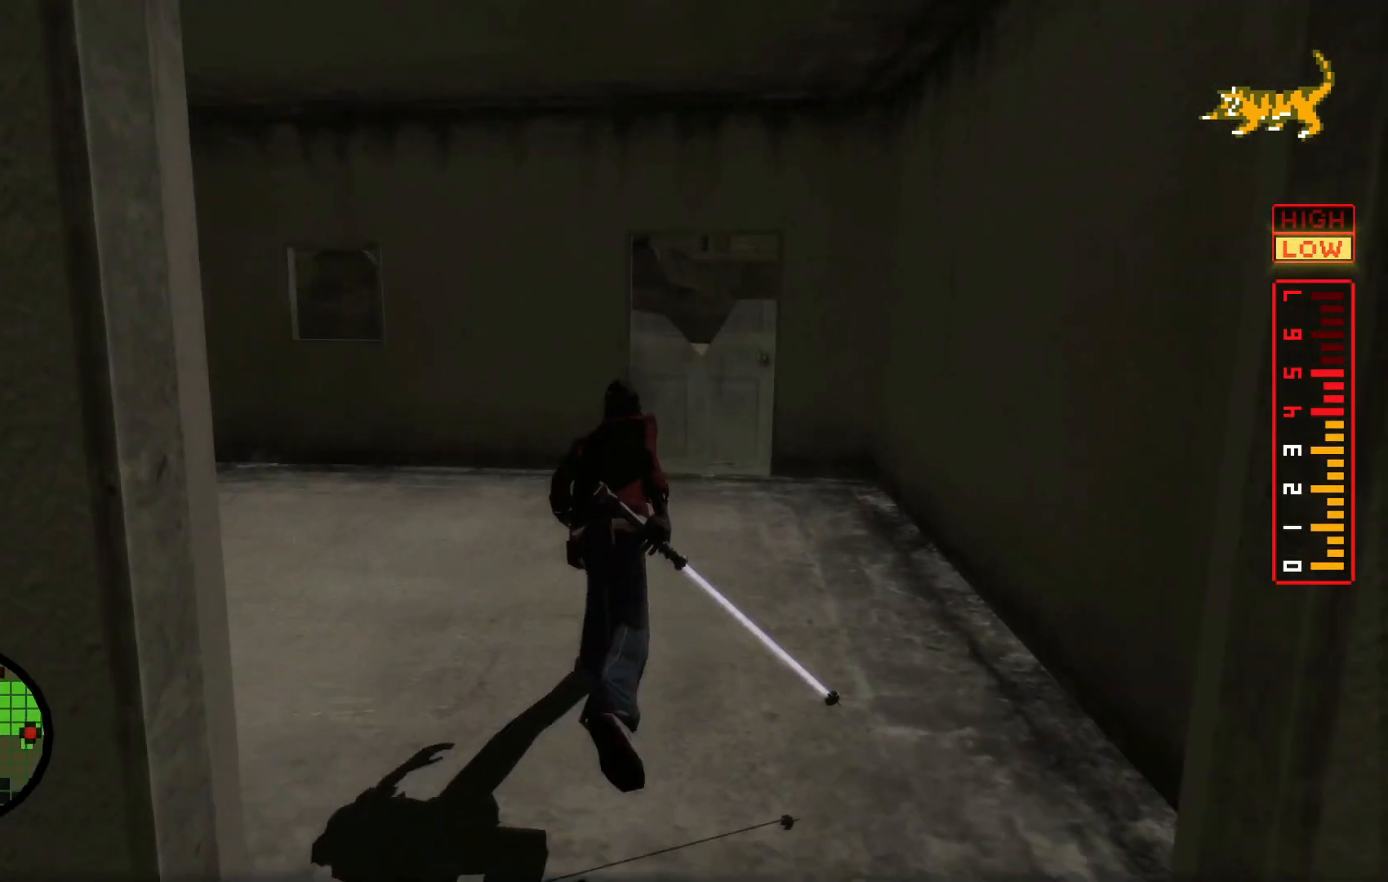
{"buttons": [], "left_stick": "up", "right_stick": "center", "events": [[167, "X", "down"], [250, "X", "up"], [367, "X", "down"], [467, "X", "up"]]}
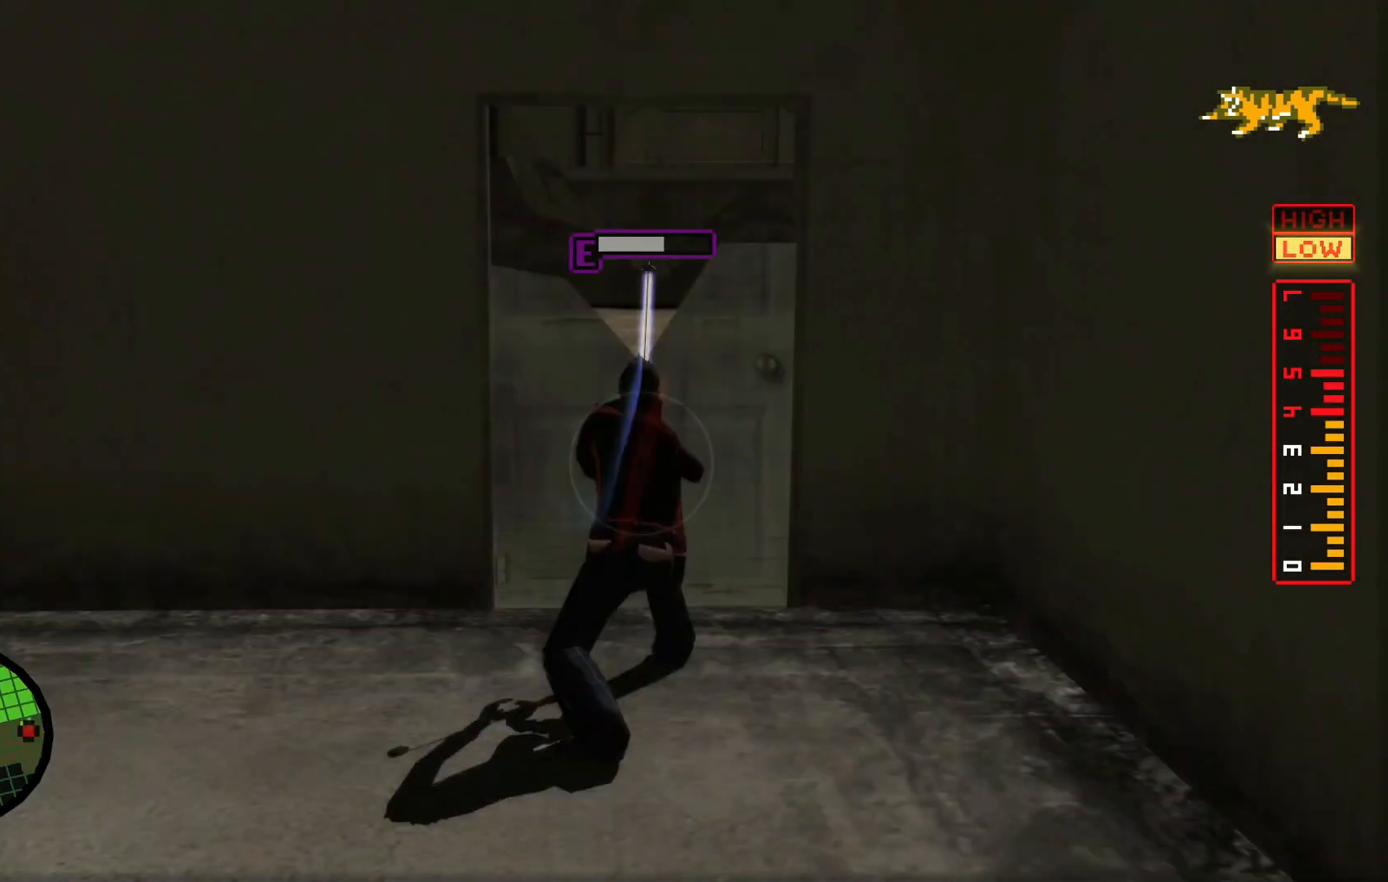
{"buttons": [], "left_stick": "down", "right_stick": "center", "events": [[150, "X", "down"], [150, "left_stick", "center"], [217, "X", "up"], [417, "left_stick", "down"]]}
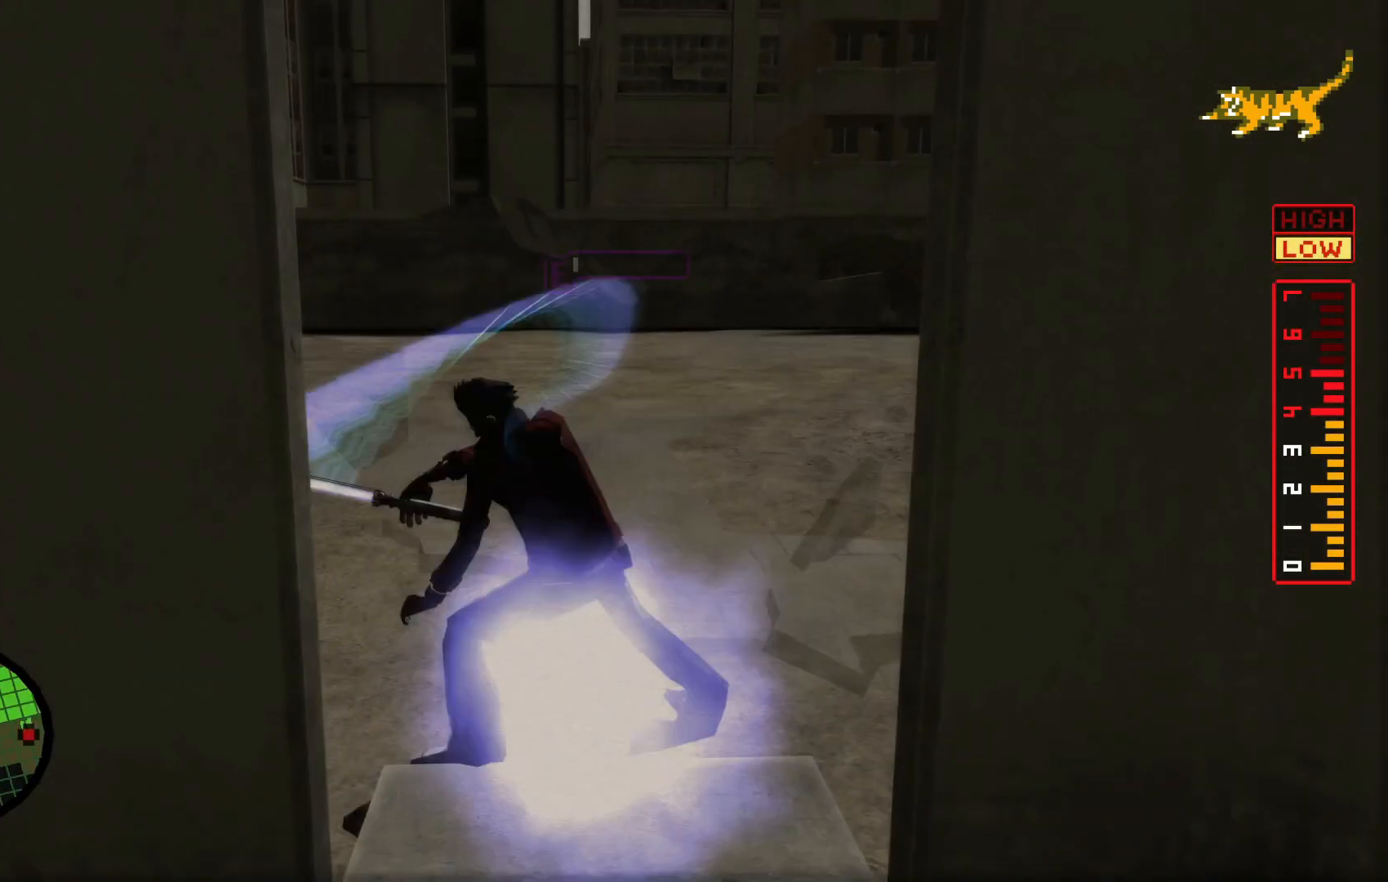
{"buttons": [], "left_stick": "down-right", "right_stick": "center", "events": [[217, "left_stick", "down-right"]]}
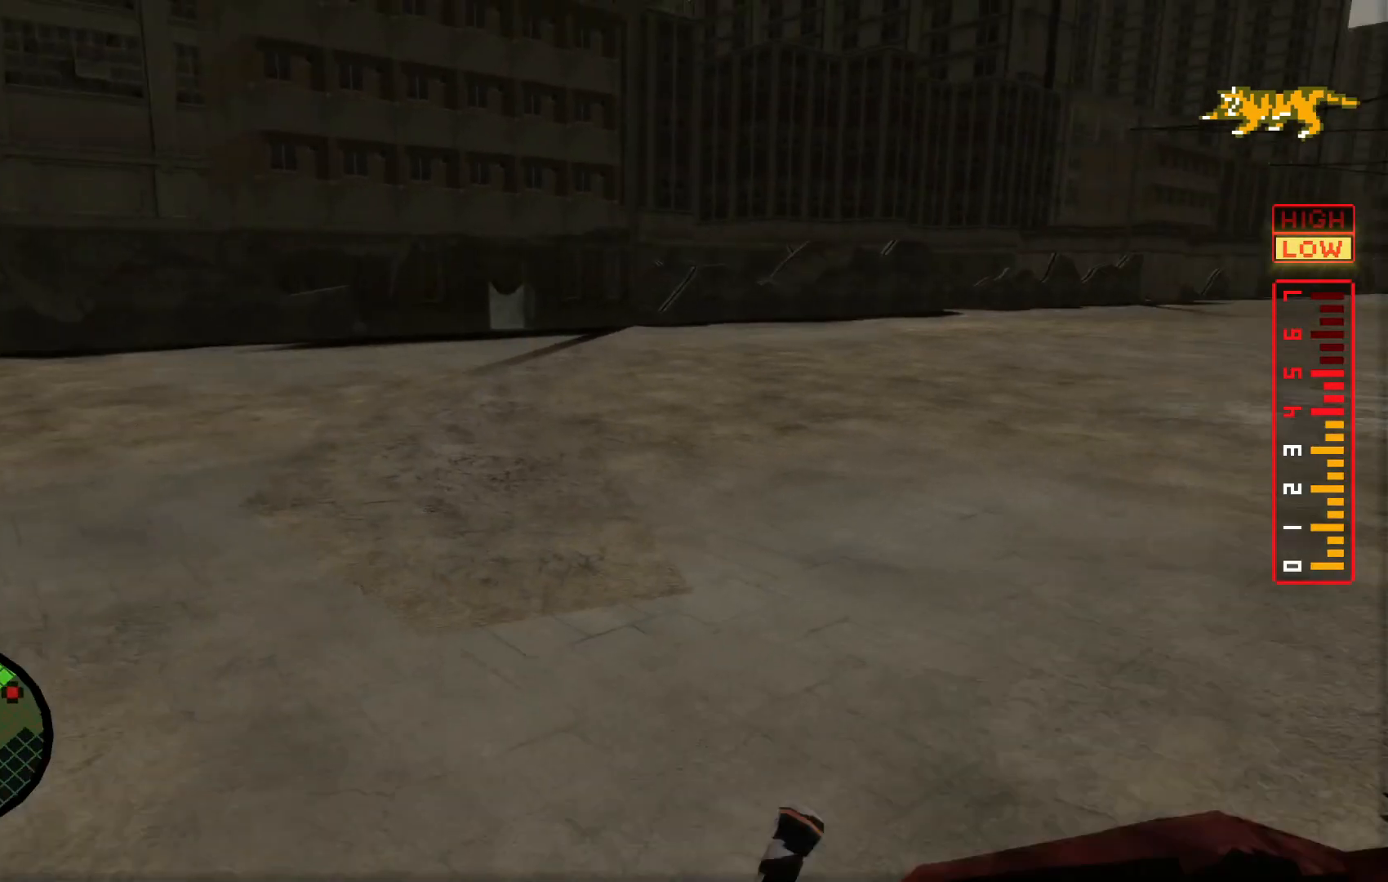
{"buttons": [], "left_stick": "right", "right_stick": "left", "events": [[217, "left_stick", "right"], [367, "right_stick", "left"]]}
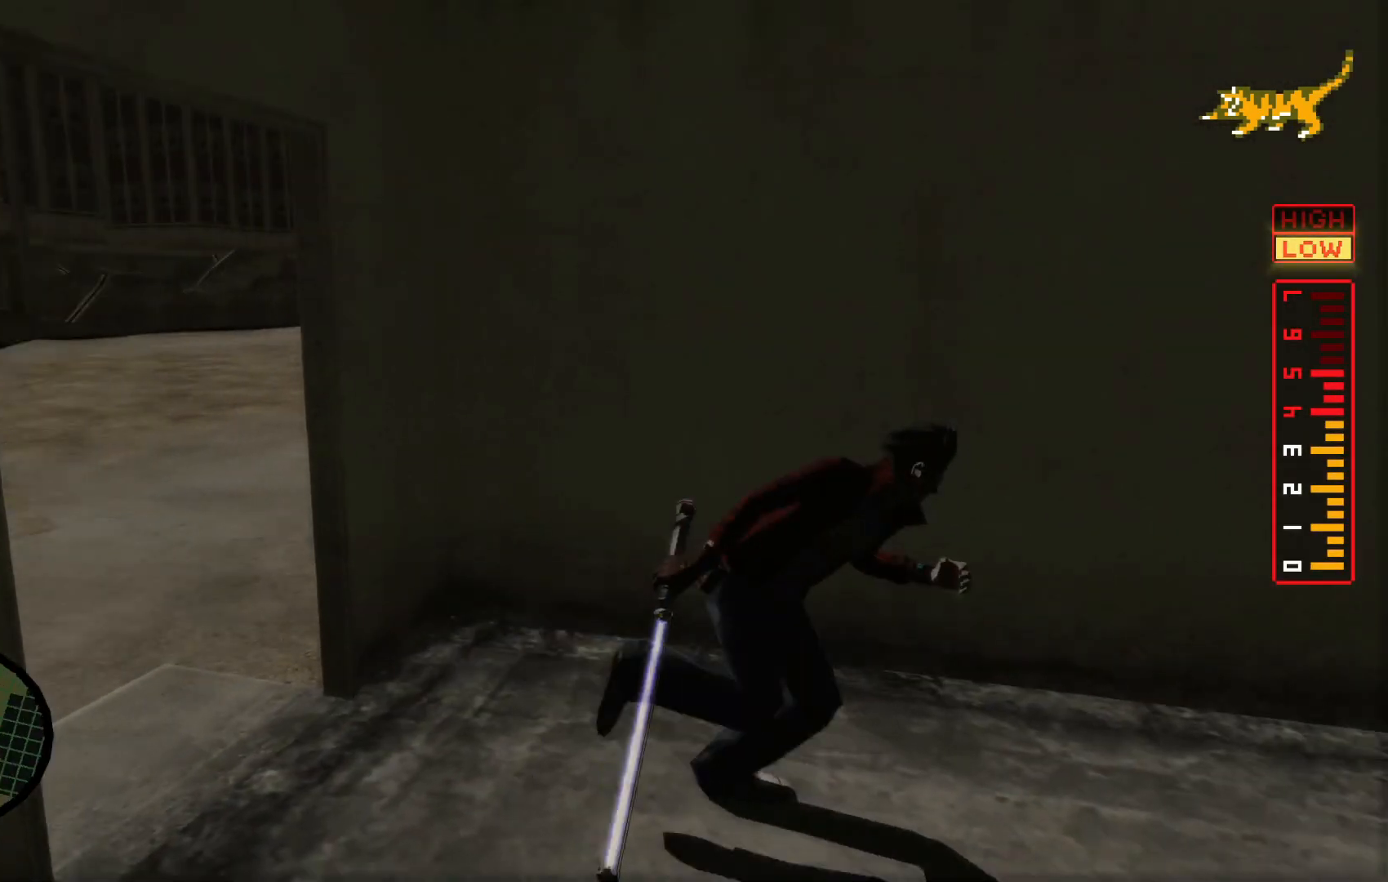
{"buttons": [], "left_stick": "center", "right_stick": "center", "events": [[67, "left_stick", "center"], [250, "right_stick", "center"], [317, "left_stick", "down-left"], [467, "left_stick", "center"]]}
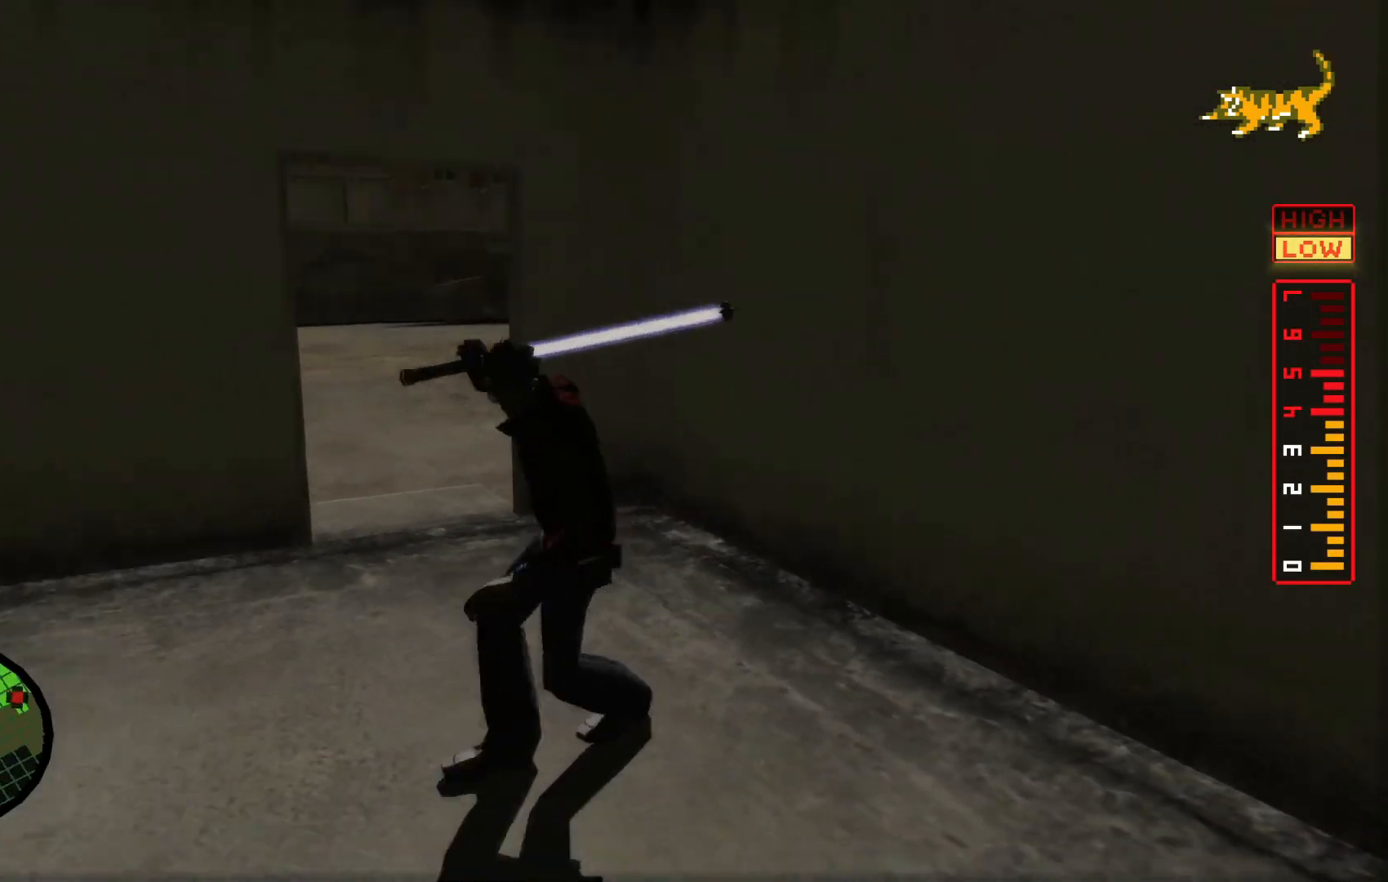
{"buttons": [], "left_stick": "center", "right_stick": "right", "events": [[117, "left_stick", "left"], [267, "left_stick", "center"], [500, "right_stick", "right"]]}
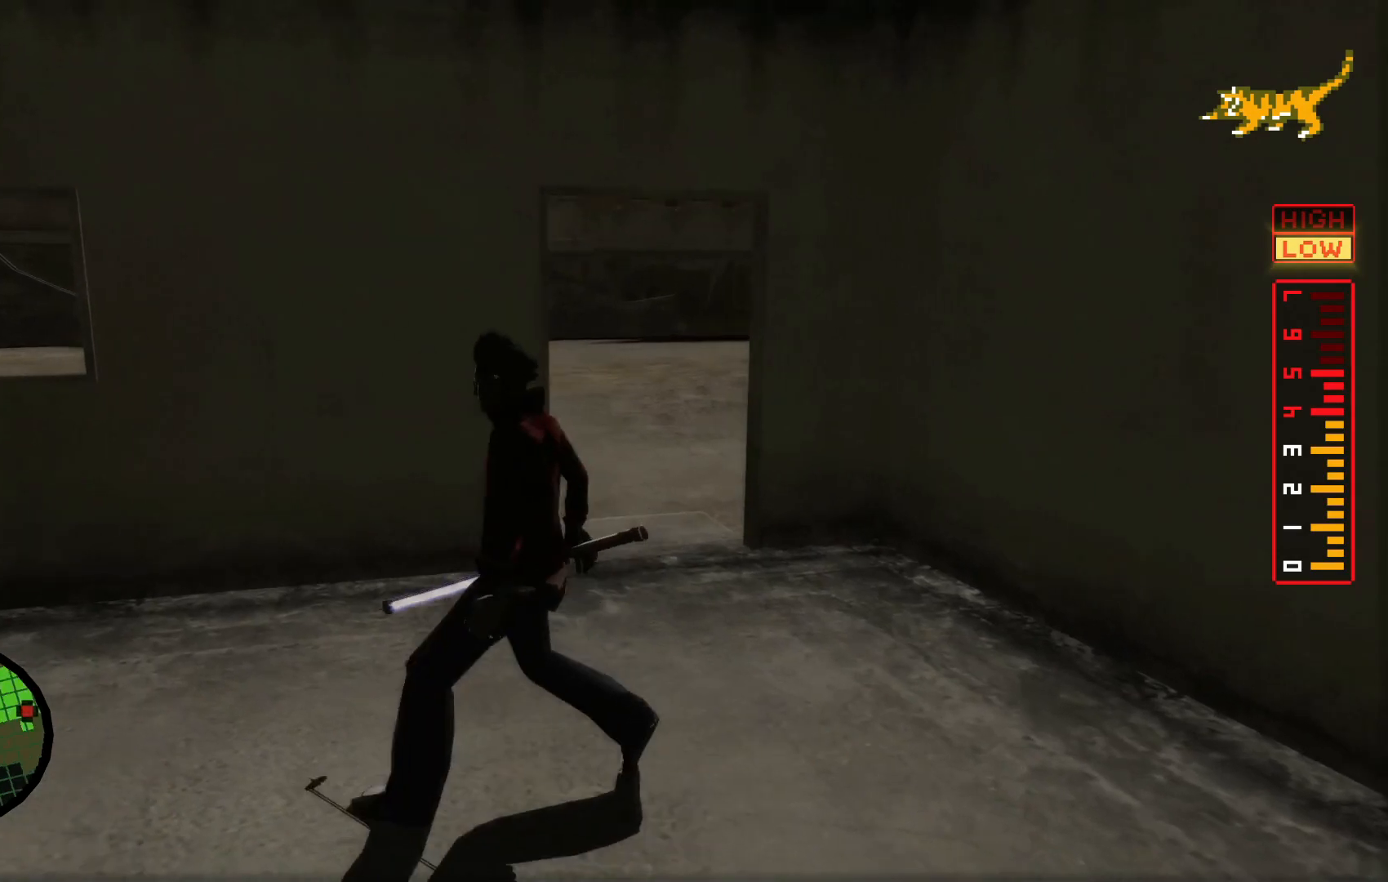
{"buttons": [], "left_stick": "center", "right_stick": "center", "events": [[167, "right_stick", "center"]]}
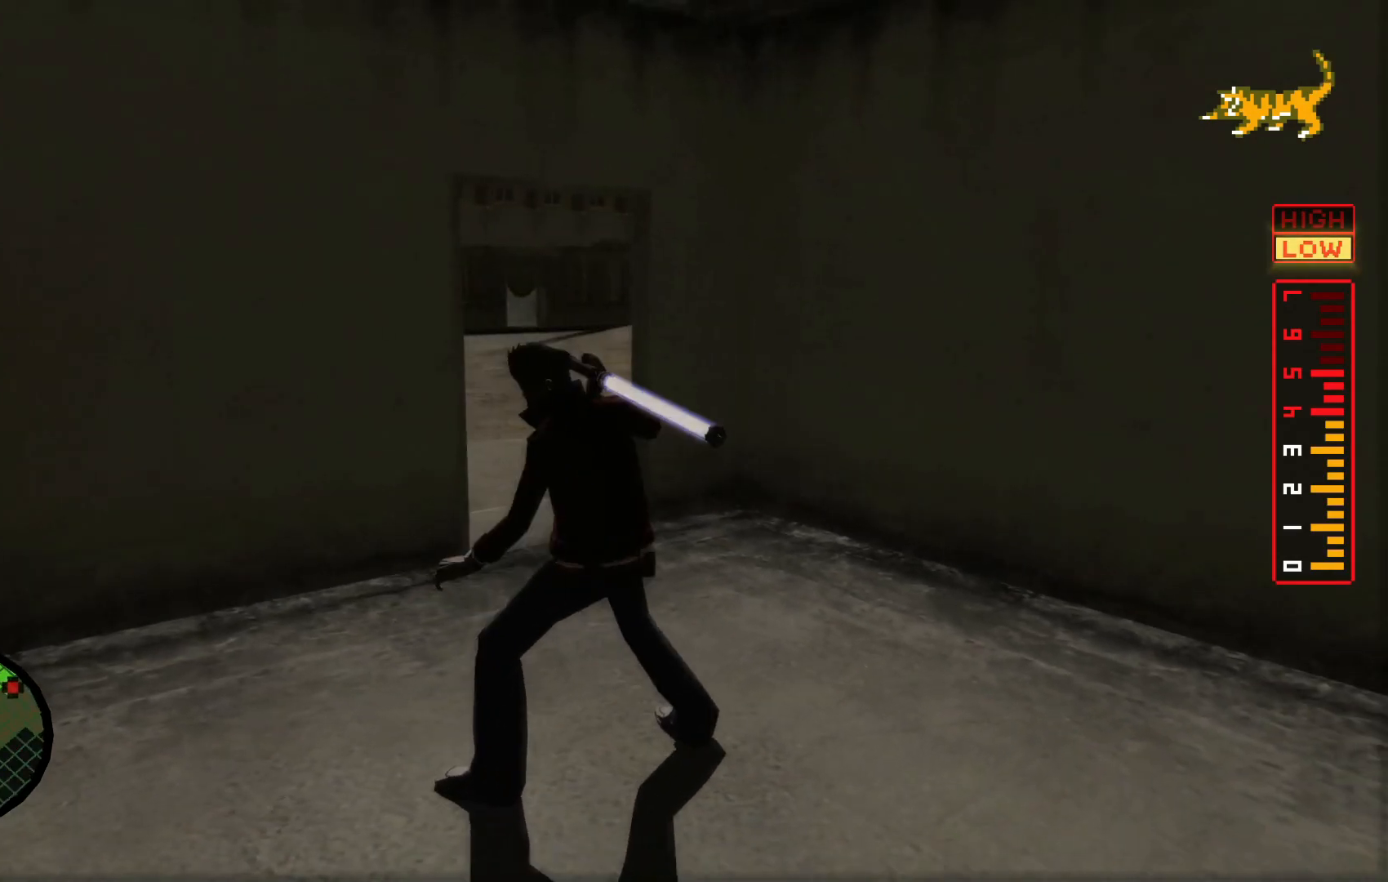
{"buttons": [], "left_stick": "center", "right_stick": "center", "events": []}
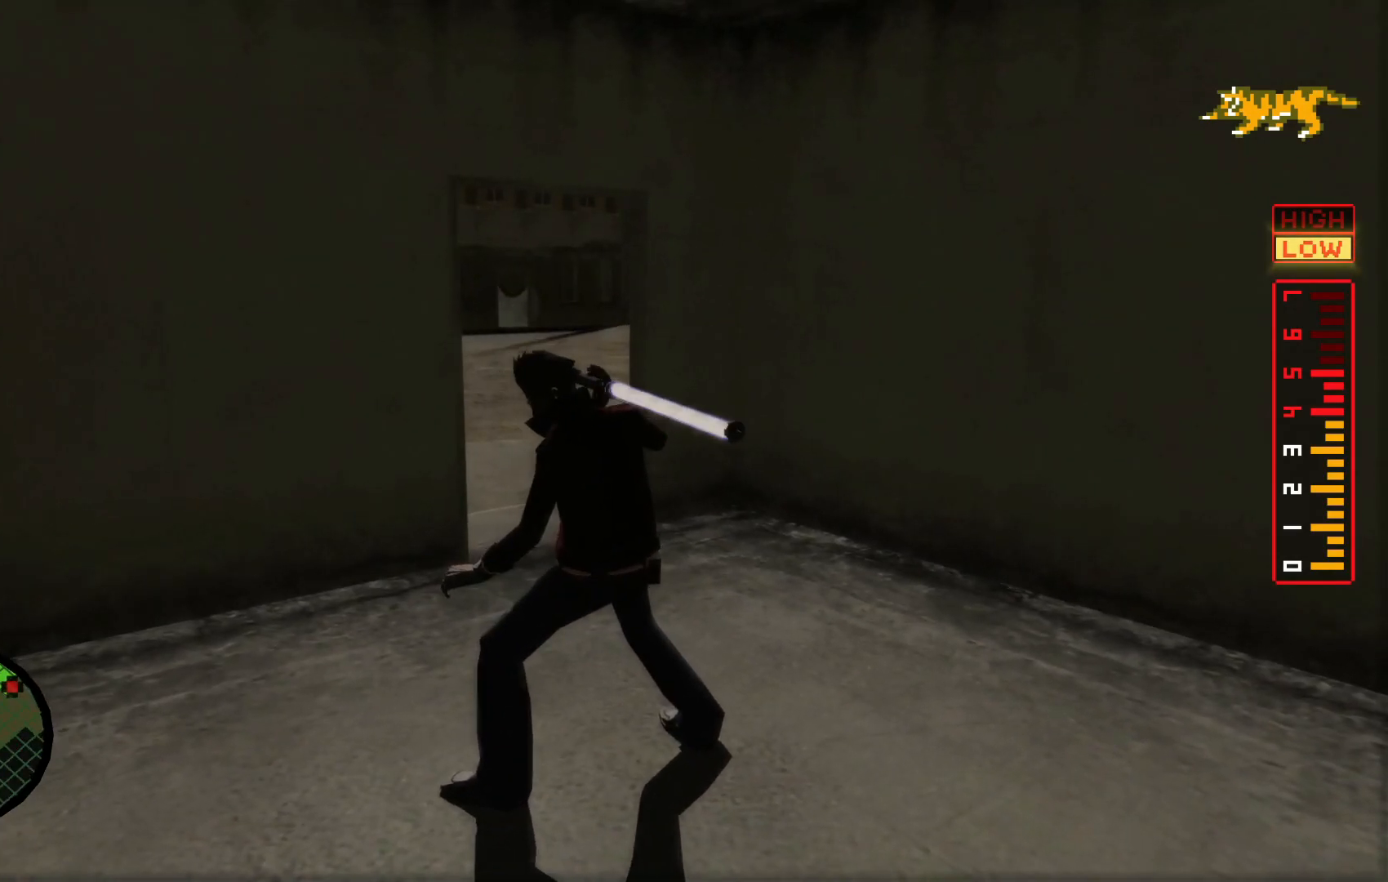
{"buttons": [], "left_stick": "center", "right_stick": "center", "events": []}